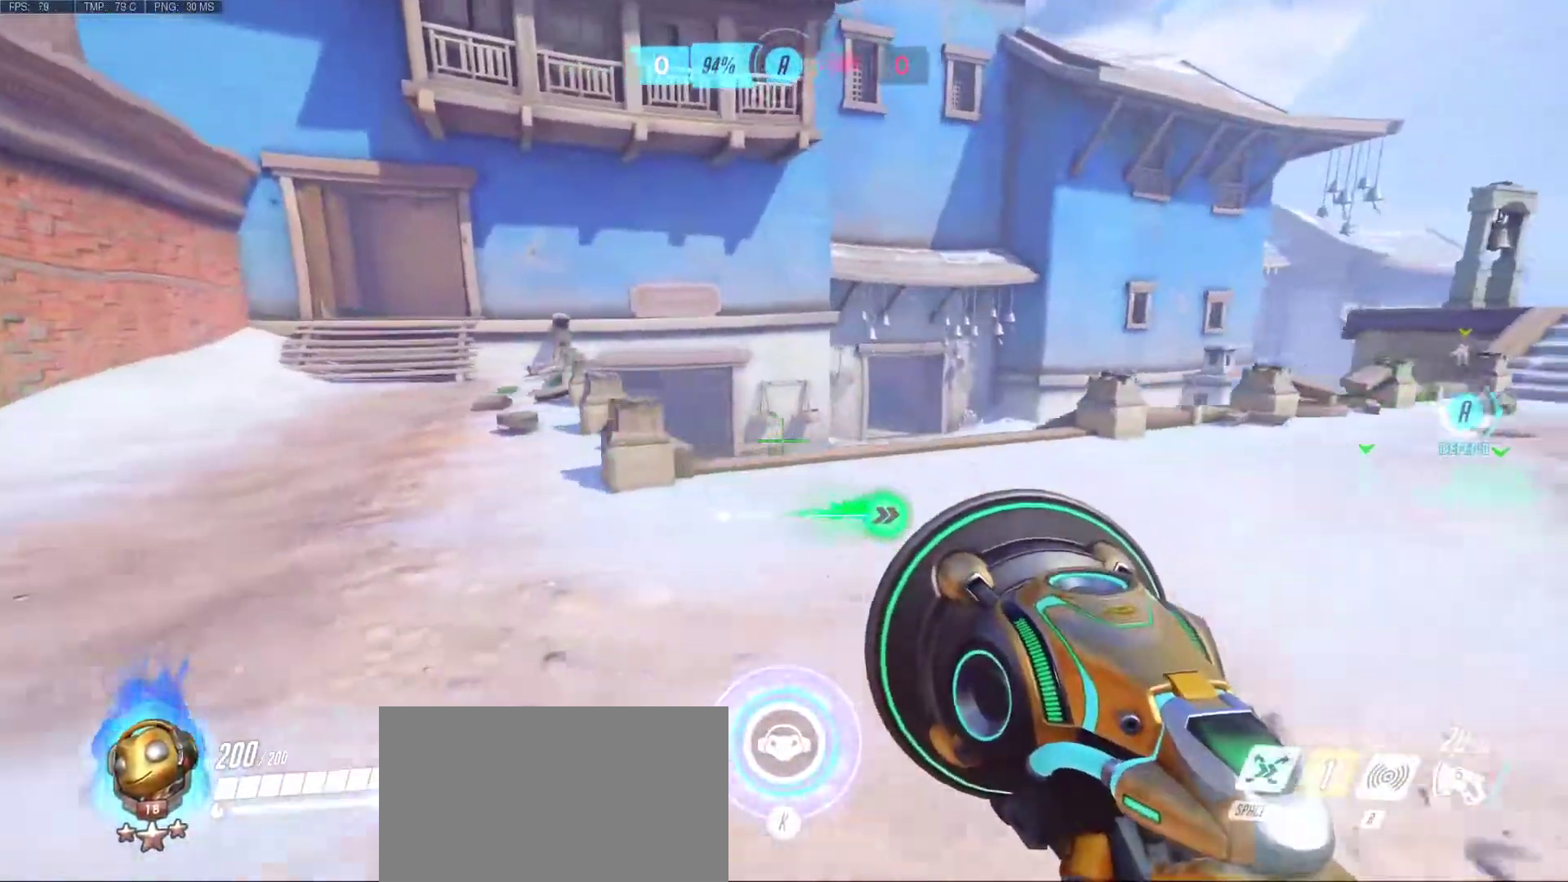
Gameplay with keyboard and mouse; each line is a JSON object with the keys and mouse buttons held at the frame after it. "events" lists presses ("down") and releases ("up") of "1", "2", "3", "4", "5", "a", "alt", "c", "caps_lock", "ctrl", "d", "e", "f", "g", "q", "r", "s", "shift", "space", "super", "t", "tab", "v", "w", "x", "z", "mouse_left", "mouse_middle", "mouse_right", "mouse_mb4", "mouse_mb5", "mouse_wheel_up" and "mouse_wheel_down" between this image and that frame as [ms after this image, input, new state], when the widget could be followed in between. "mouse_left", "mouse_middle", "mouse_right", "mouse_mb4", "mouse_mb5", "mouse_wheel_up", "mouse_wheel_down" = the "left", "middle", "right", "mb4", "mb5", "wheel_up", "wheel_down" buttons of the "mouse" list. No other keys are recorded. Mouse movement is not recorded.
{"keys": ["d", "w"], "mouse": [], "events": [[183, "w", "down"]]}
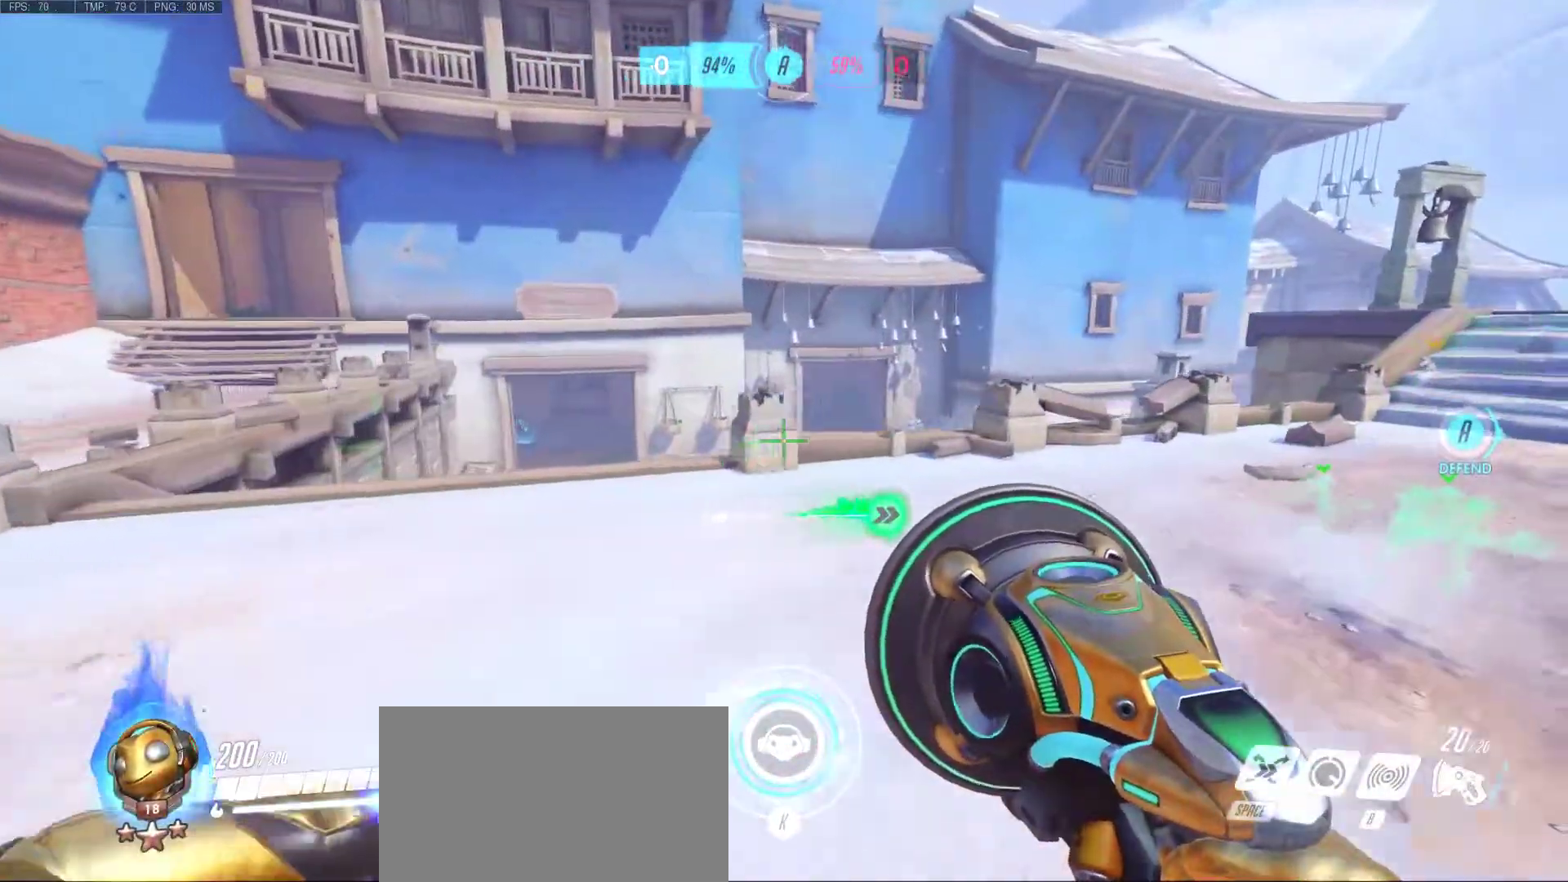
{"keys": ["a"], "mouse": [], "events": [[50, "d", "up"], [150, "a", "down"], [333, "w", "up"]]}
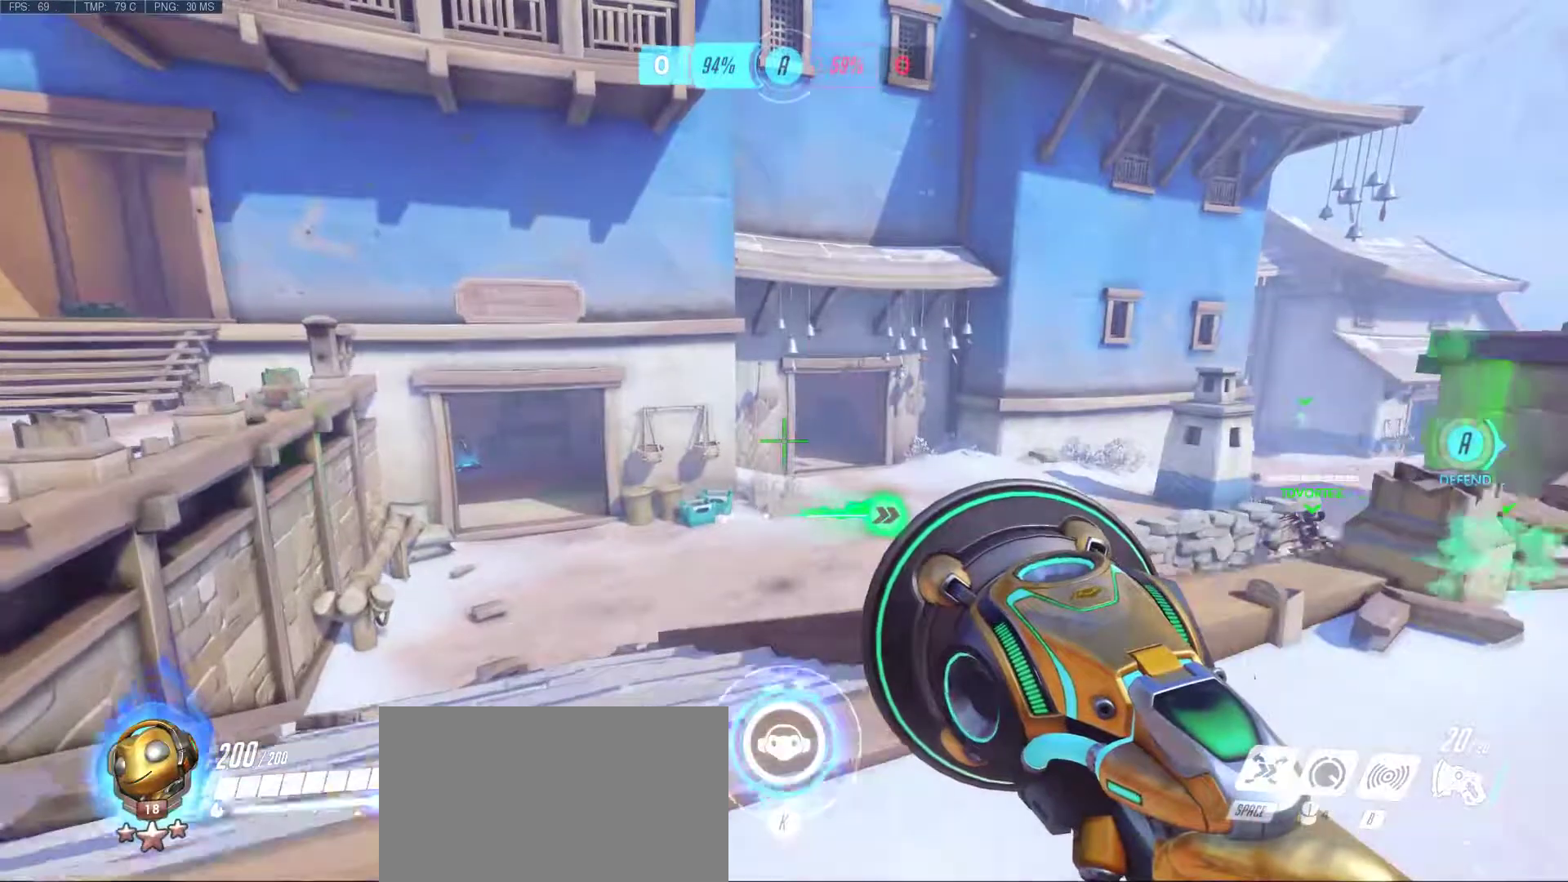
{"keys": ["a"], "mouse": [], "events": []}
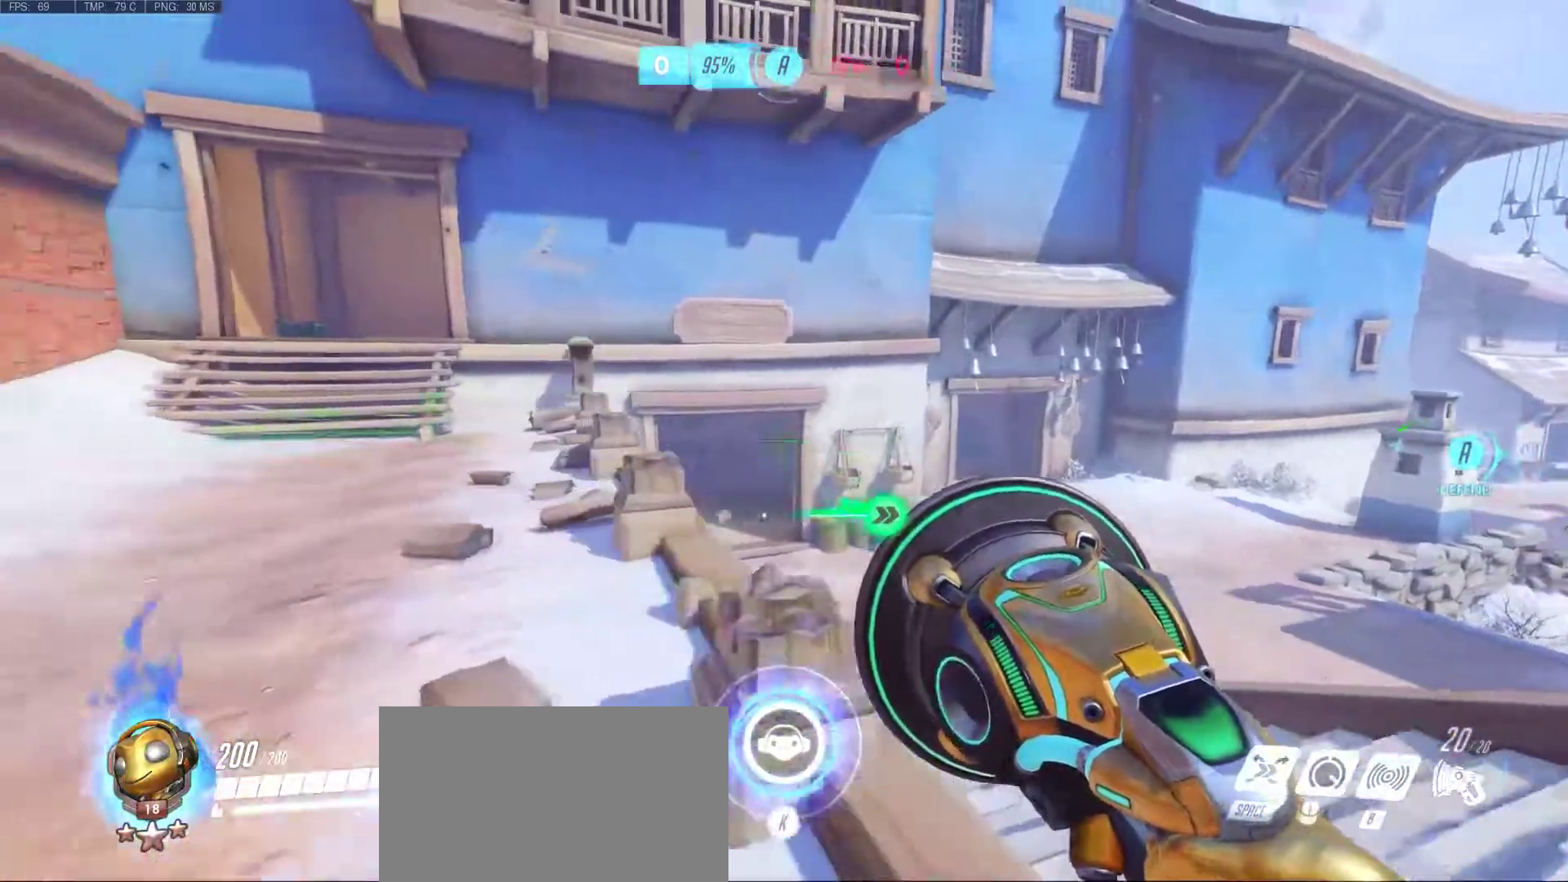
{"keys": ["a"], "mouse": [], "events": []}
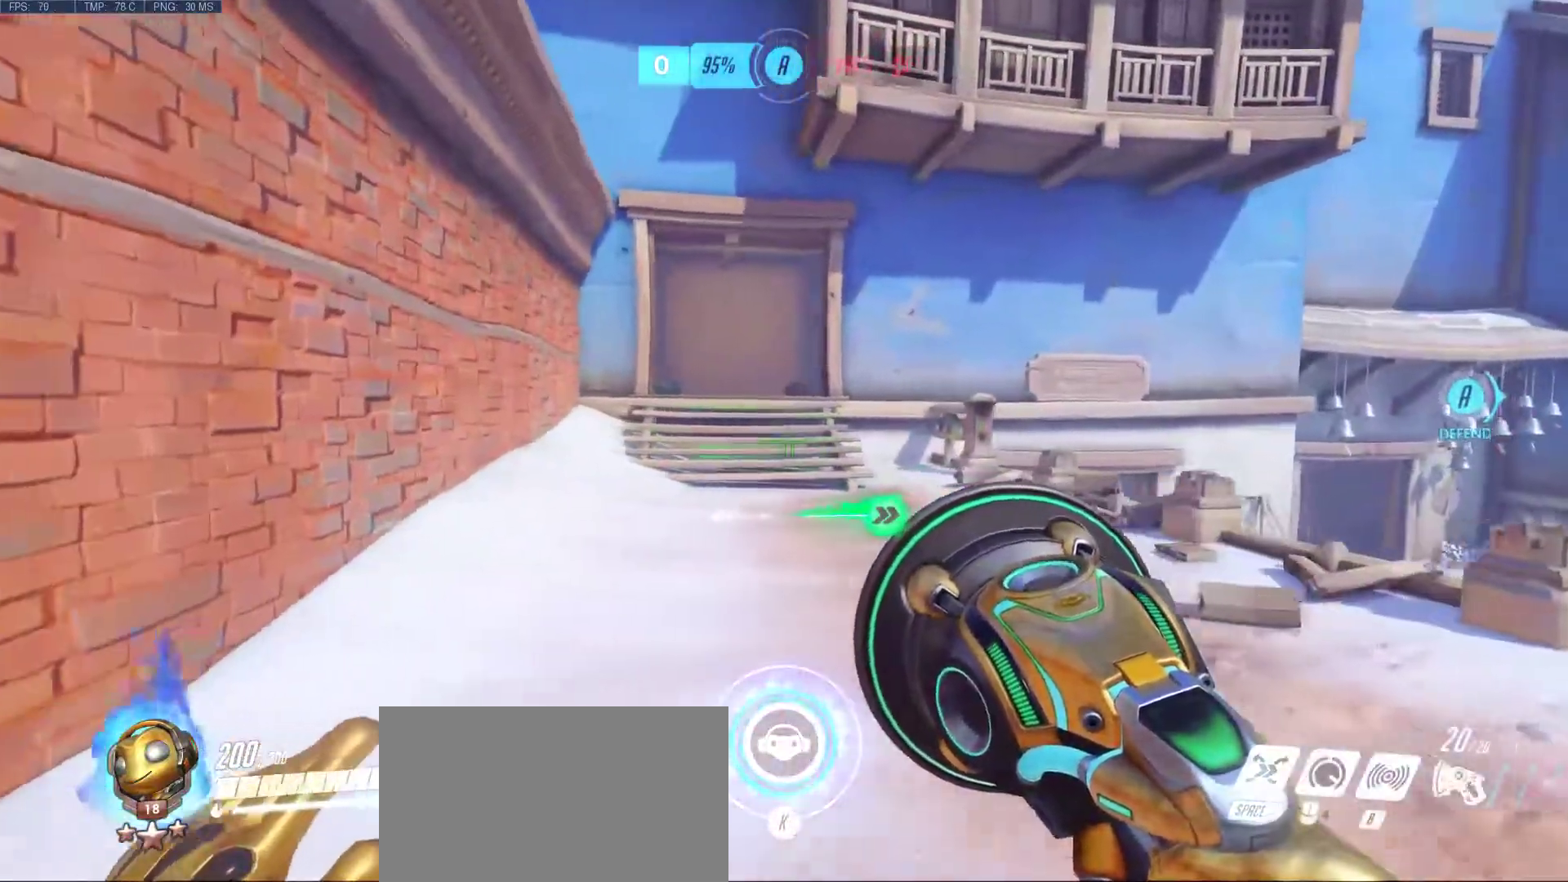
{"keys": ["a", "w"], "mouse": [], "events": [[17, "a", "up"], [100, "d", "down"], [333, "a", "down"], [333, "w", "down"], [433, "d", "up"]]}
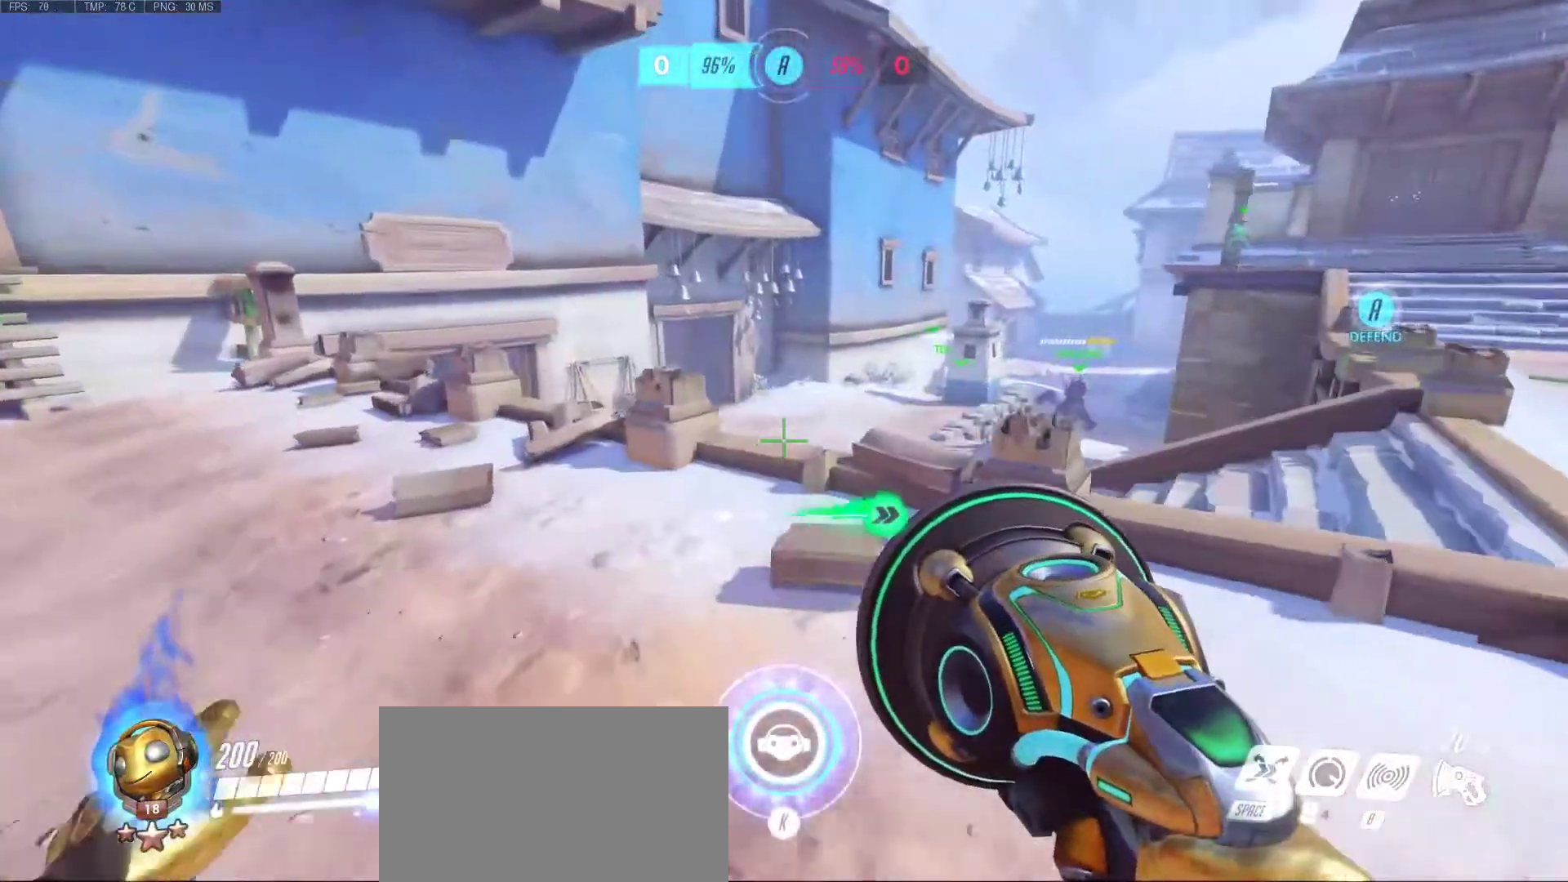
{"keys": ["a"], "mouse": [], "events": [[167, "w", "up"]]}
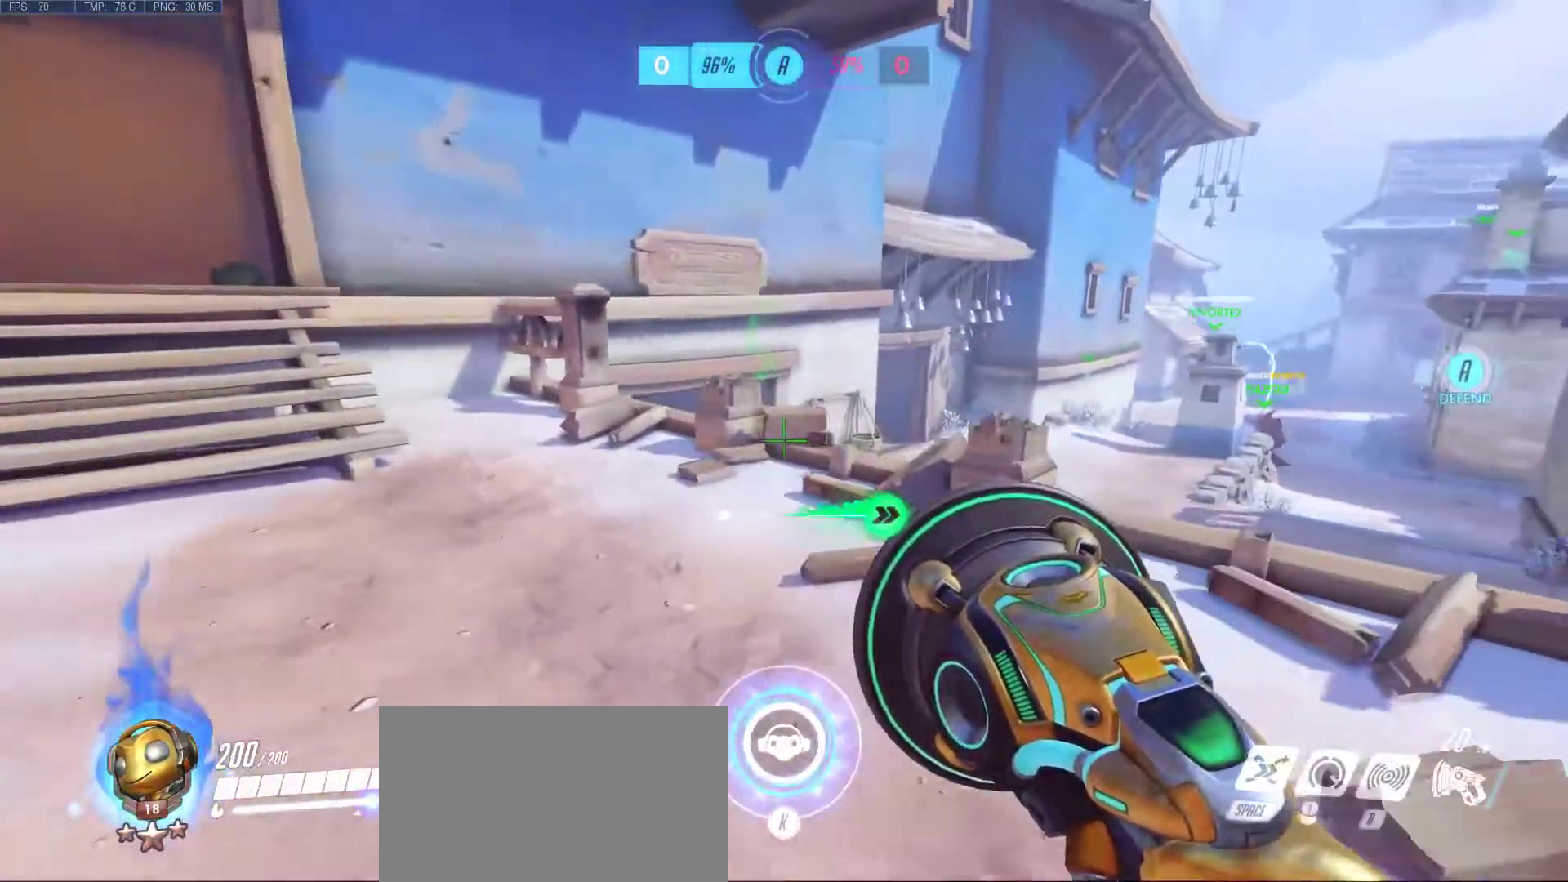
{"keys": ["a", "w"], "mouse": [], "events": [[33, "w", "down"]]}
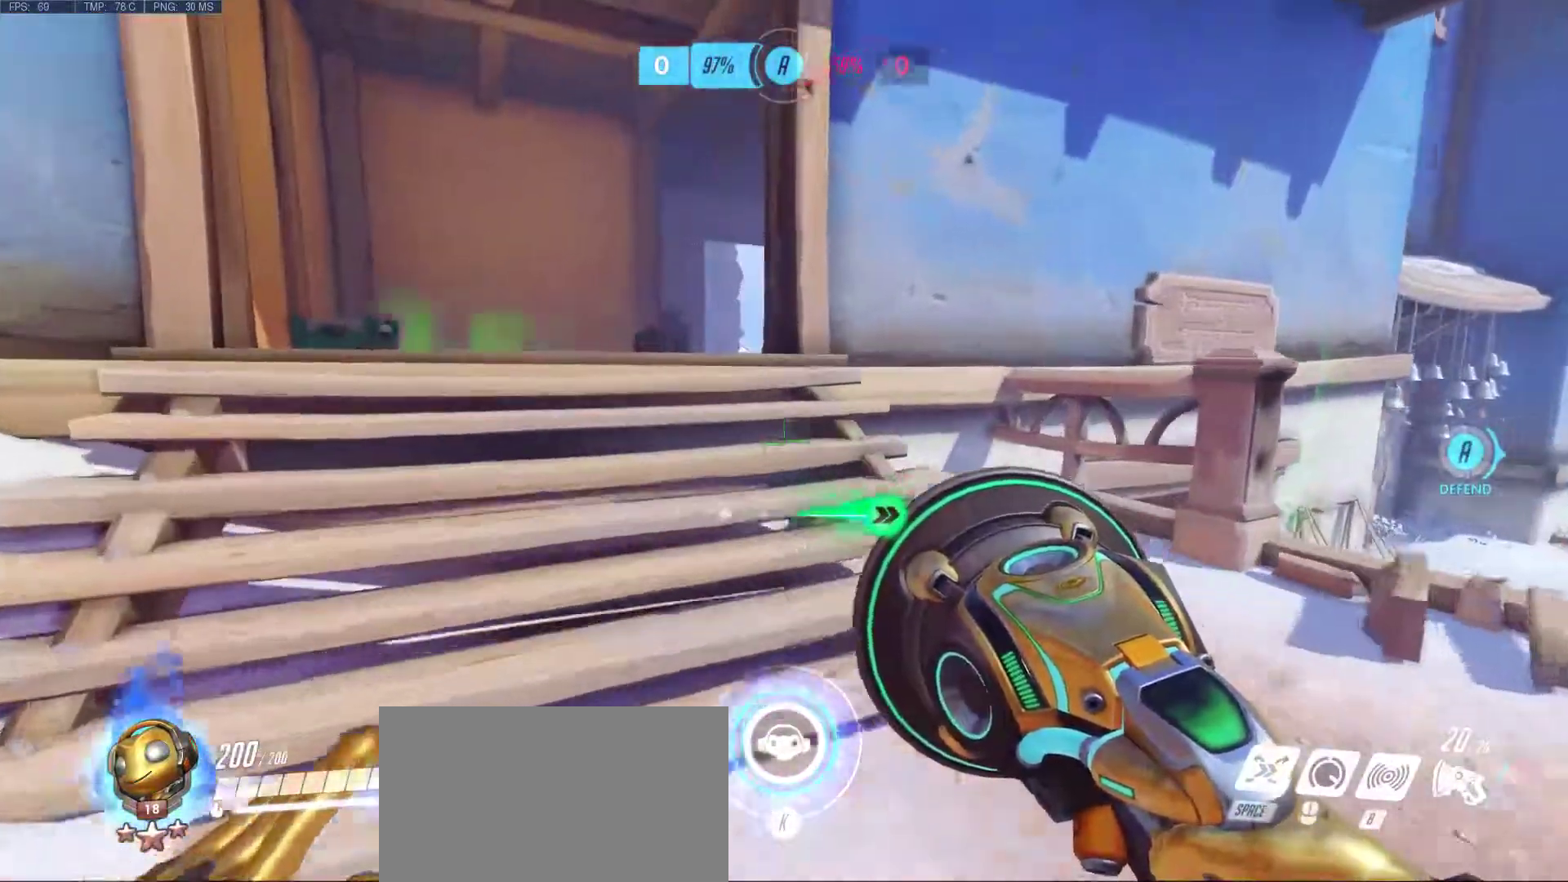
{"keys": ["w"], "mouse": [], "events": [[150, "a", "up"]]}
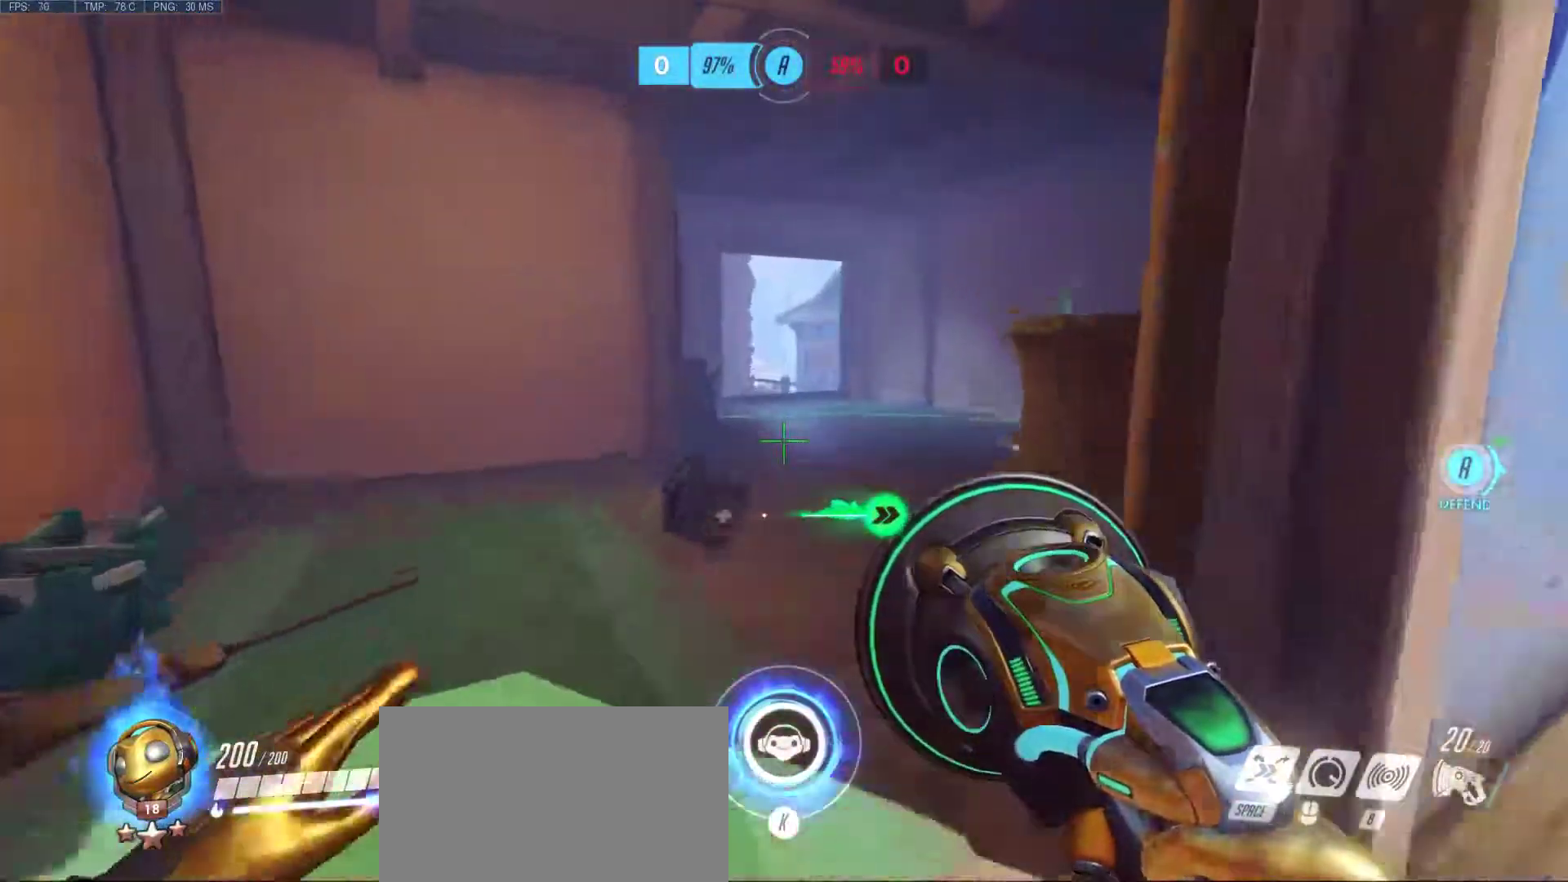
{"keys": ["d", "w"], "mouse": [], "events": [[300, "d", "down"]]}
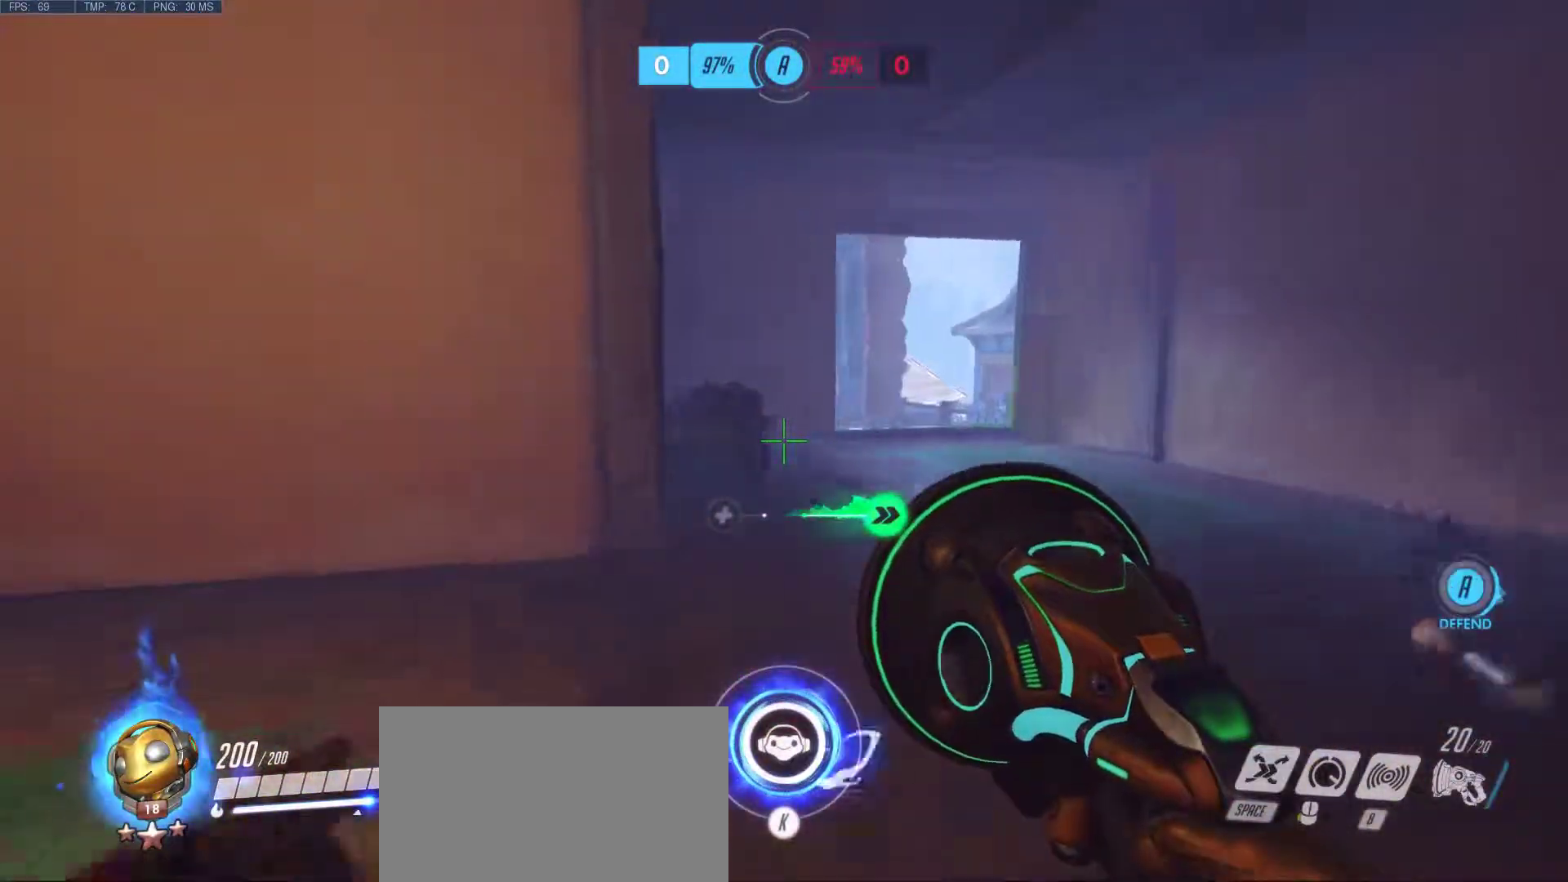
{"keys": ["d", "w"], "mouse": [], "events": []}
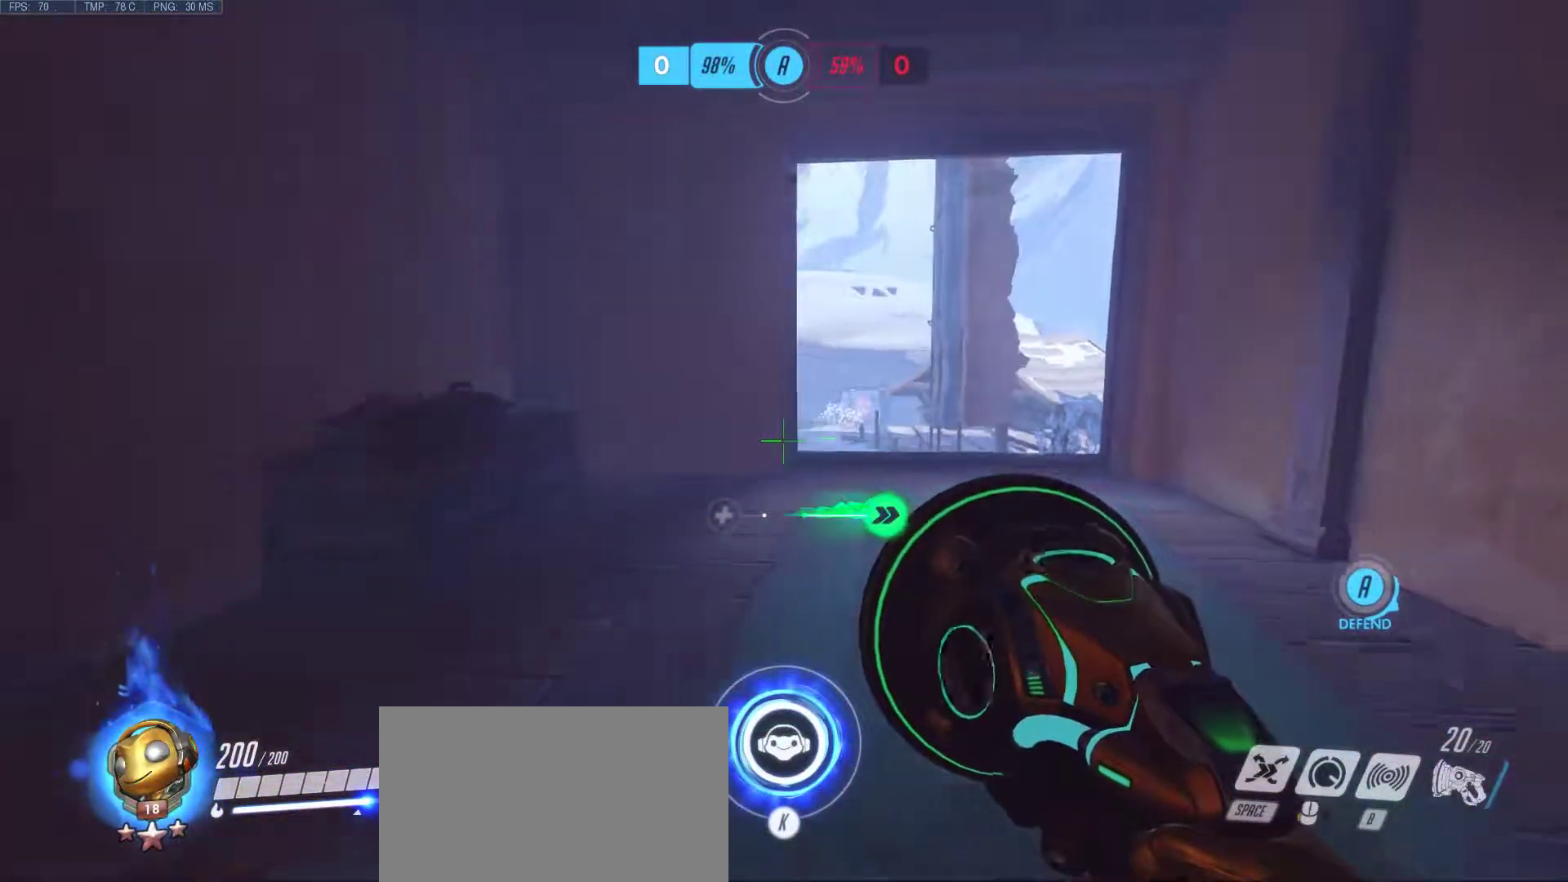
{"keys": [], "mouse": [], "events": [[200, "w", "up"], [250, "d", "up"]]}
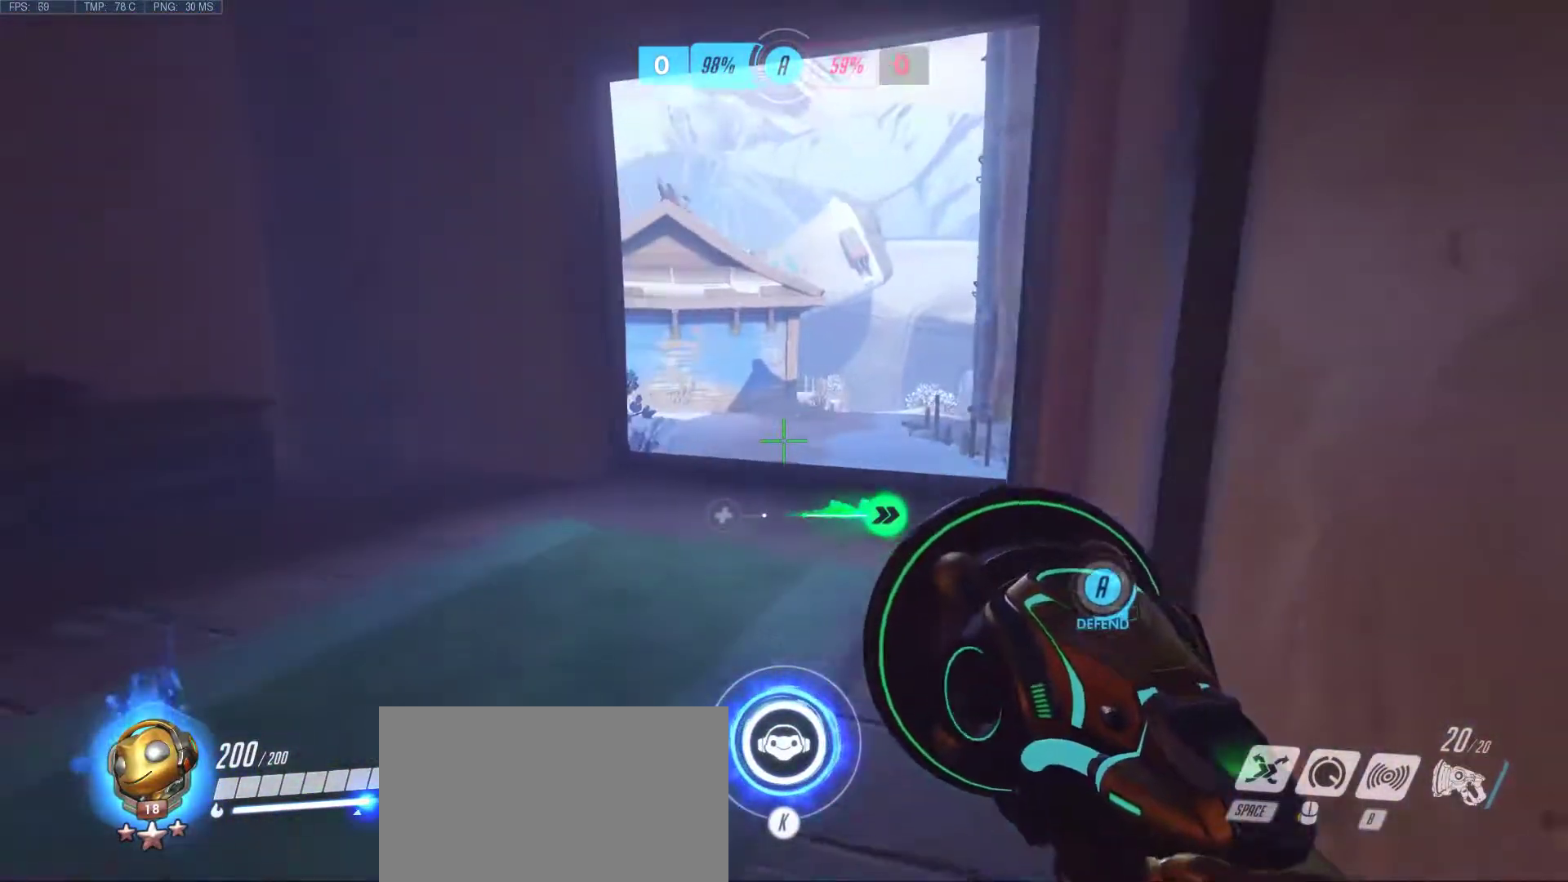
{"keys": [], "mouse": [], "events": [[350, "a", "down"], [500, "a", "up"]]}
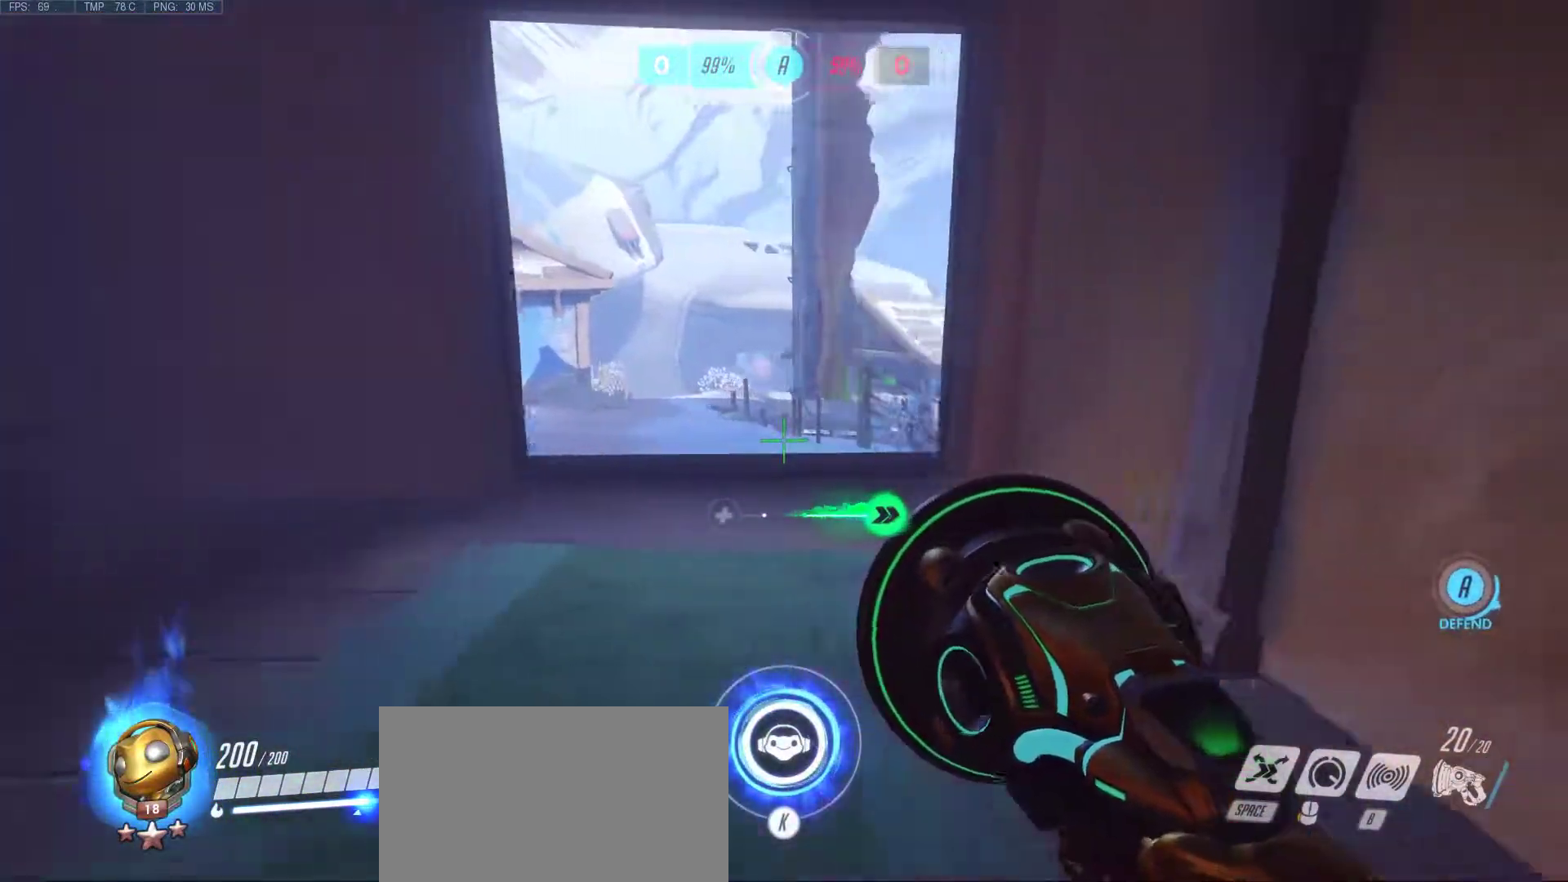
{"keys": [], "mouse": [], "events": []}
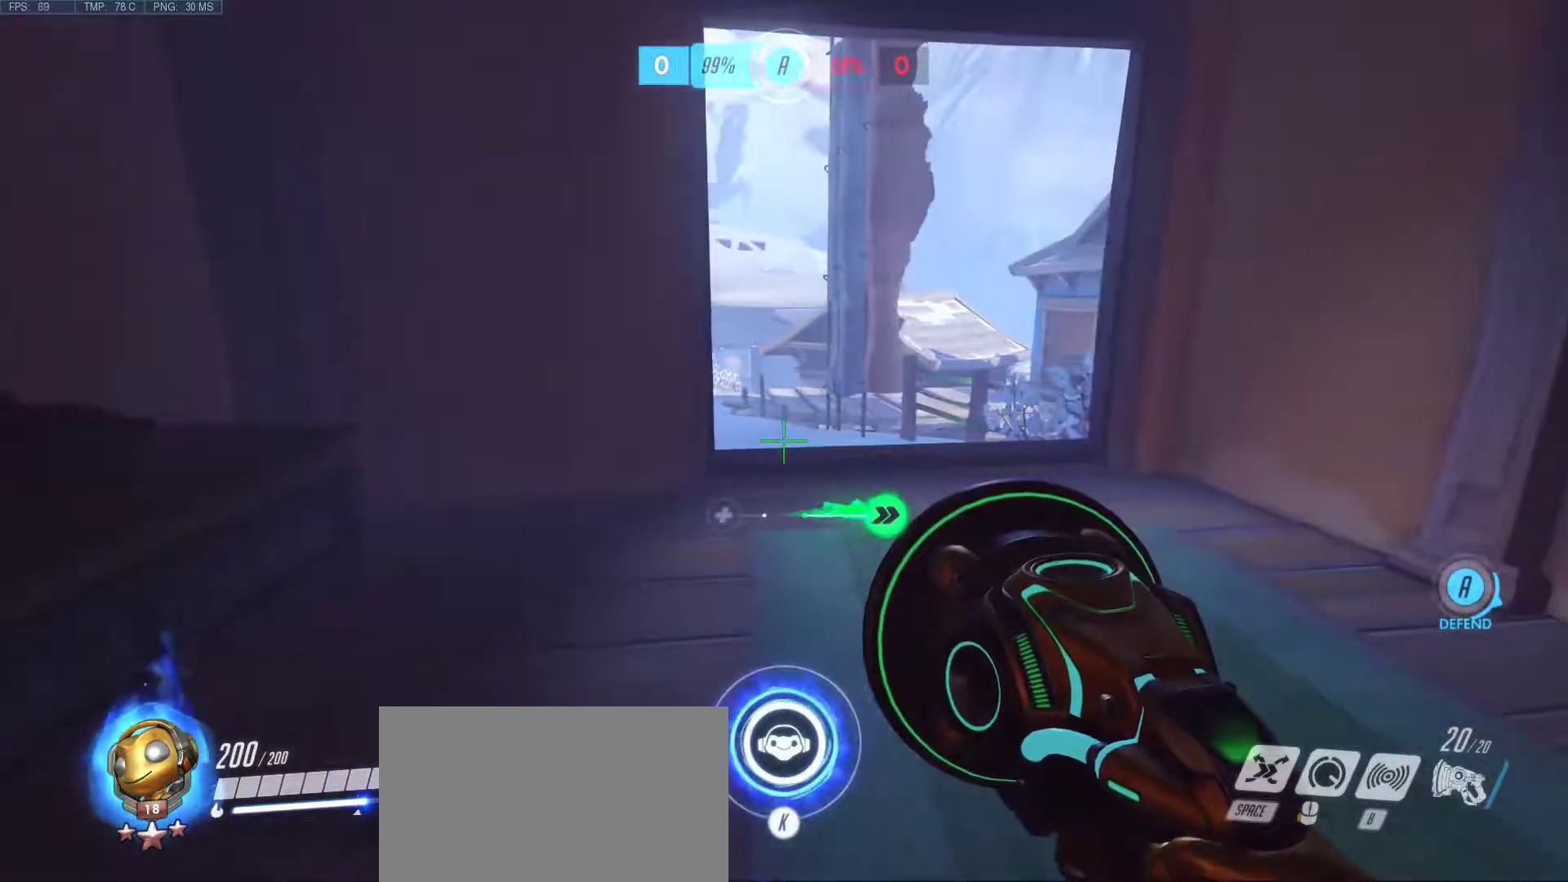
{"keys": ["w"], "mouse": [], "events": [[250, "w", "down"]]}
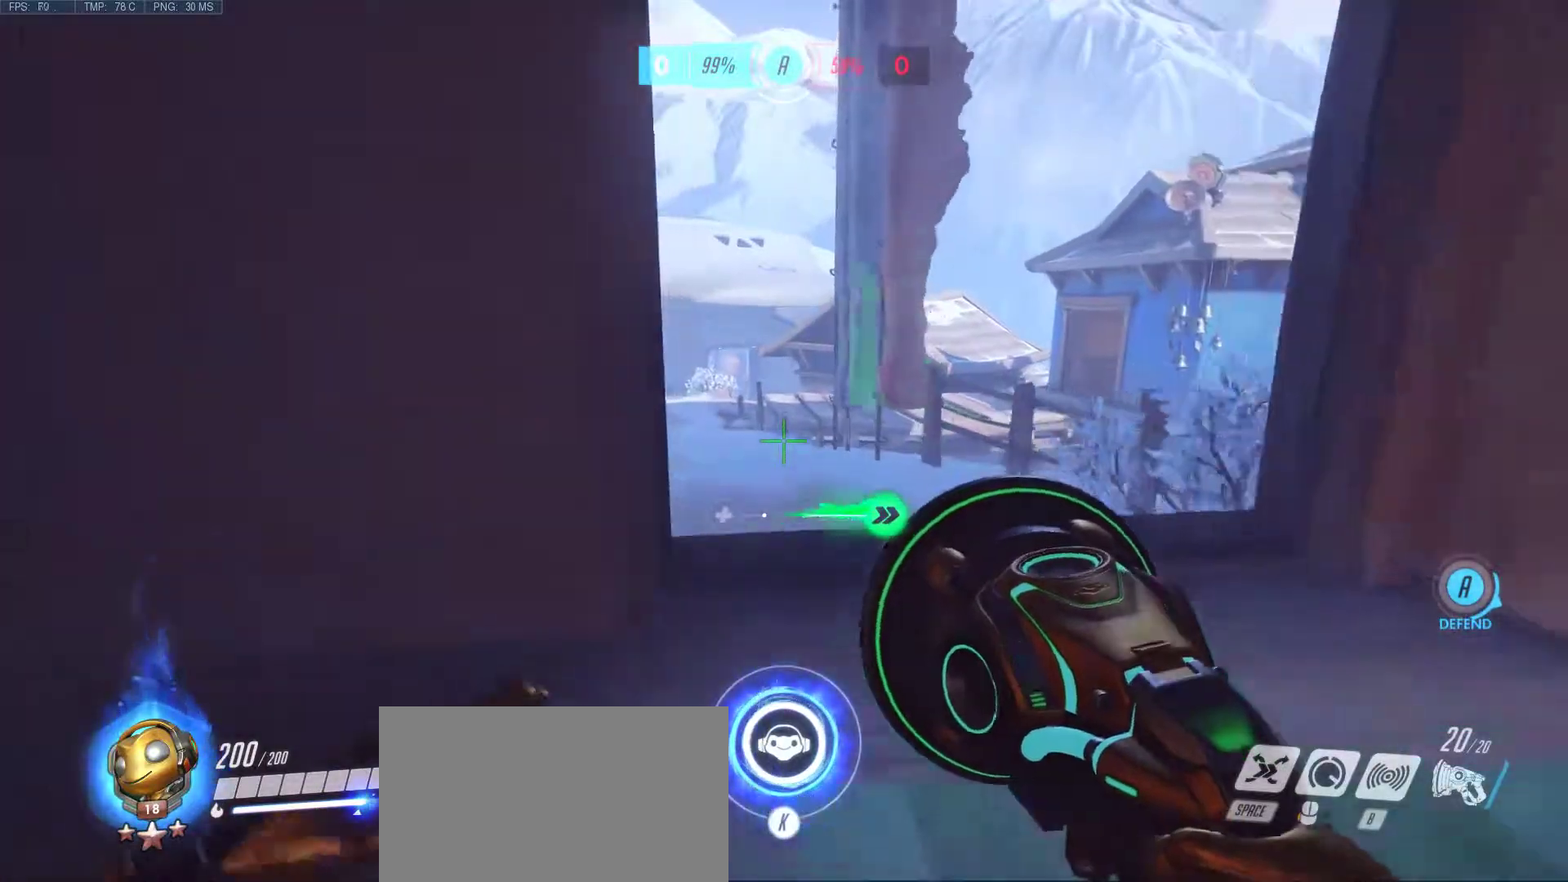
{"keys": ["a", "w"], "mouse": [], "events": [[33, "w", "up"], [67, "d", "down"], [167, "d", "up"], [450, "a", "down"], [500, "w", "down"]]}
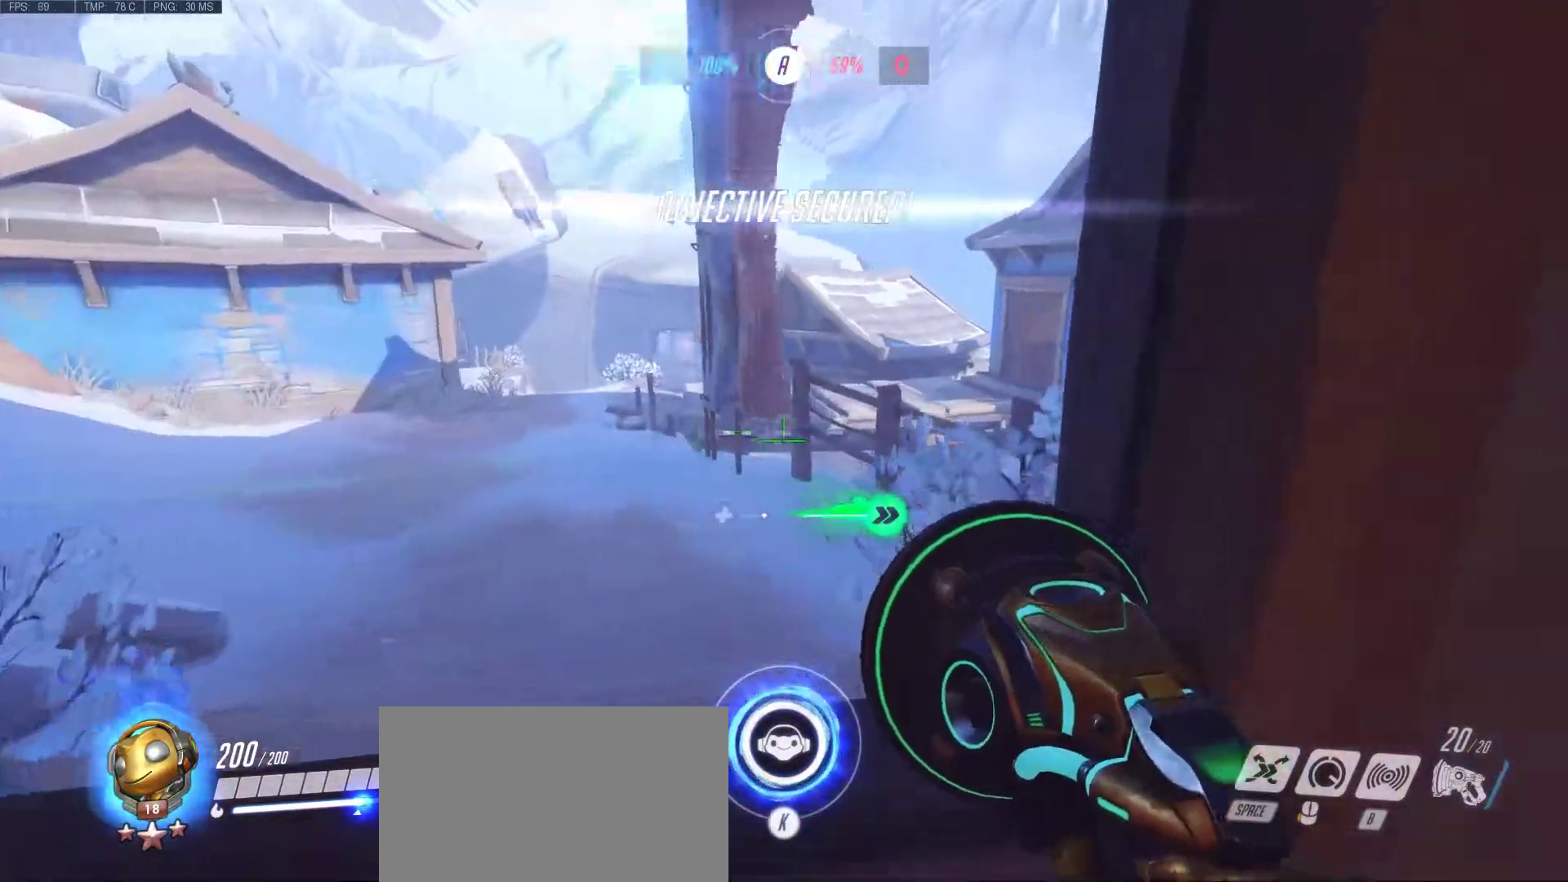
{"keys": [], "mouse": [], "events": [[133, "w", "up"], [183, "a", "up"]]}
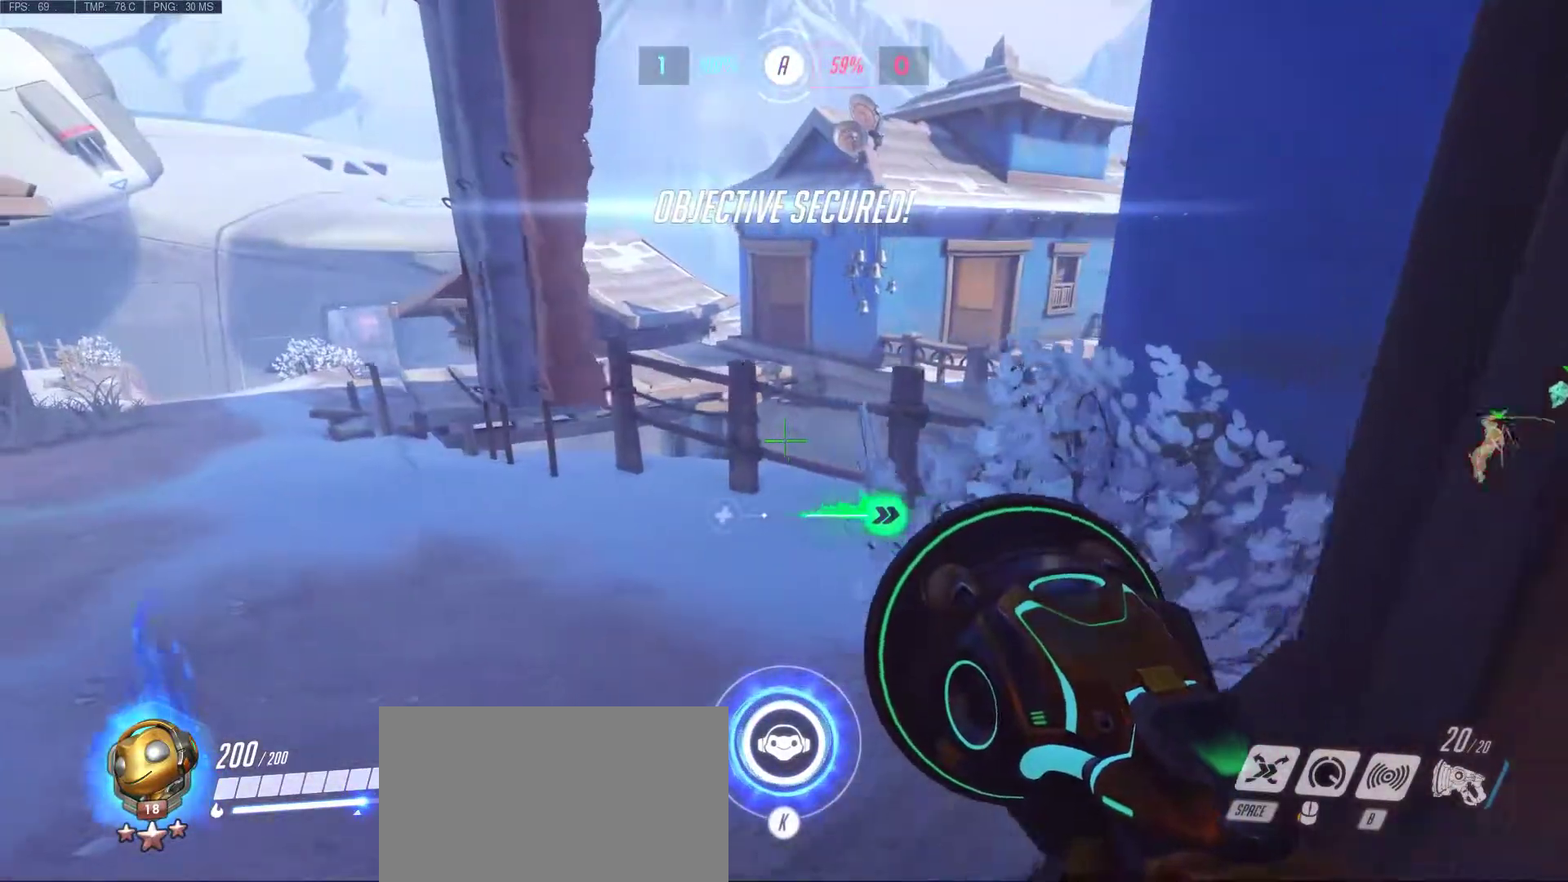
{"keys": ["a", "w"], "mouse": [], "events": [[100, "w", "down"], [433, "a", "down"]]}
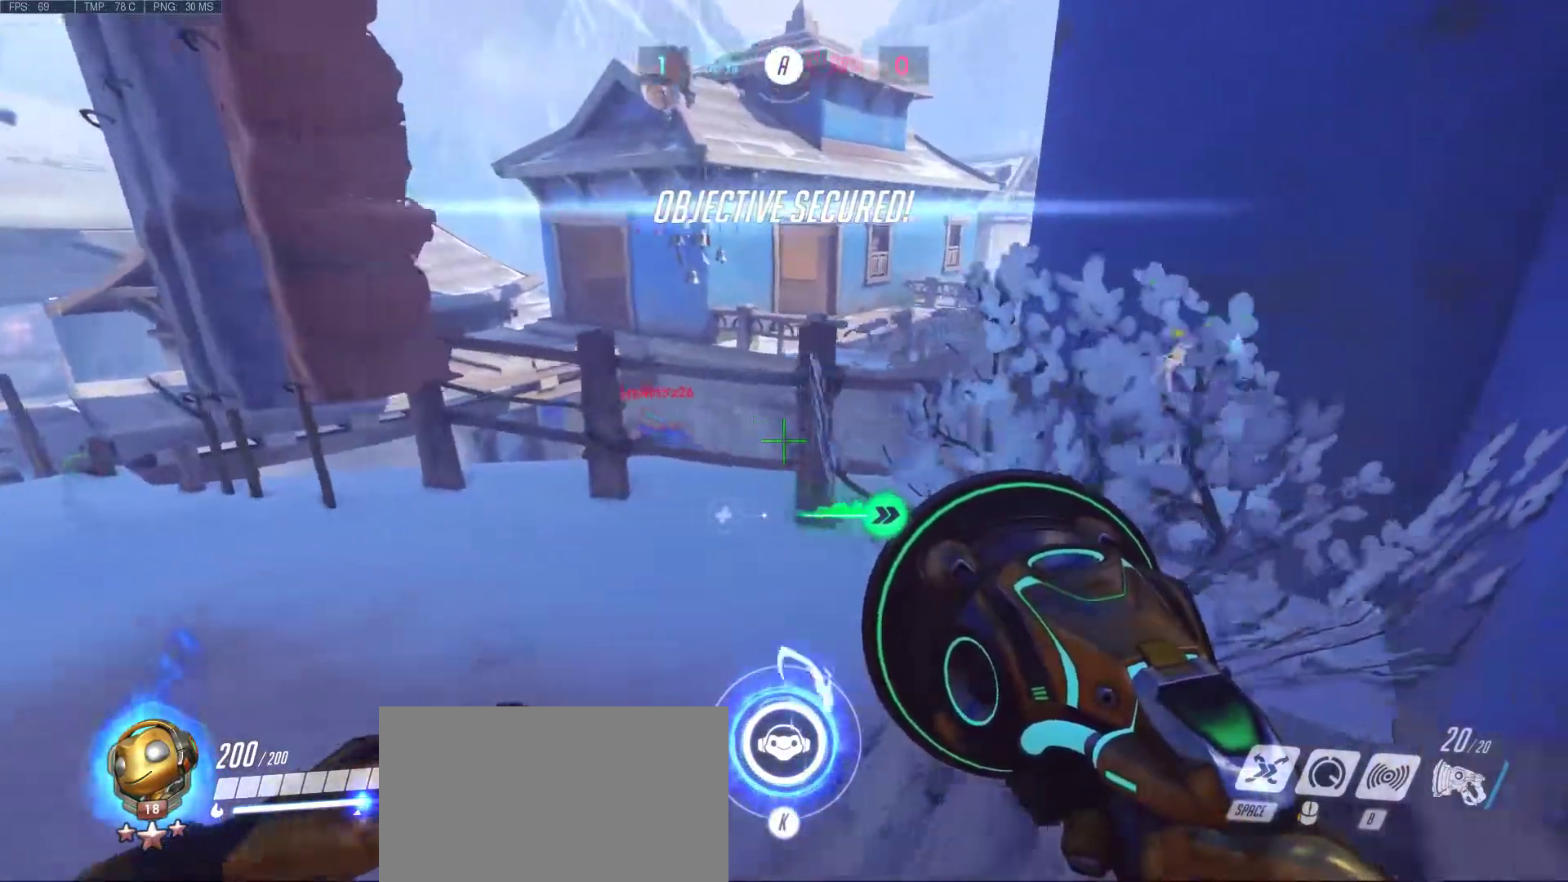
{"keys": ["w"], "mouse": [], "events": [[17, "a", "up"], [67, "mouse_right", "down"], [167, "mouse_right", "up"], [267, "mouse_right", "down"], [350, "mouse_right", "up"]]}
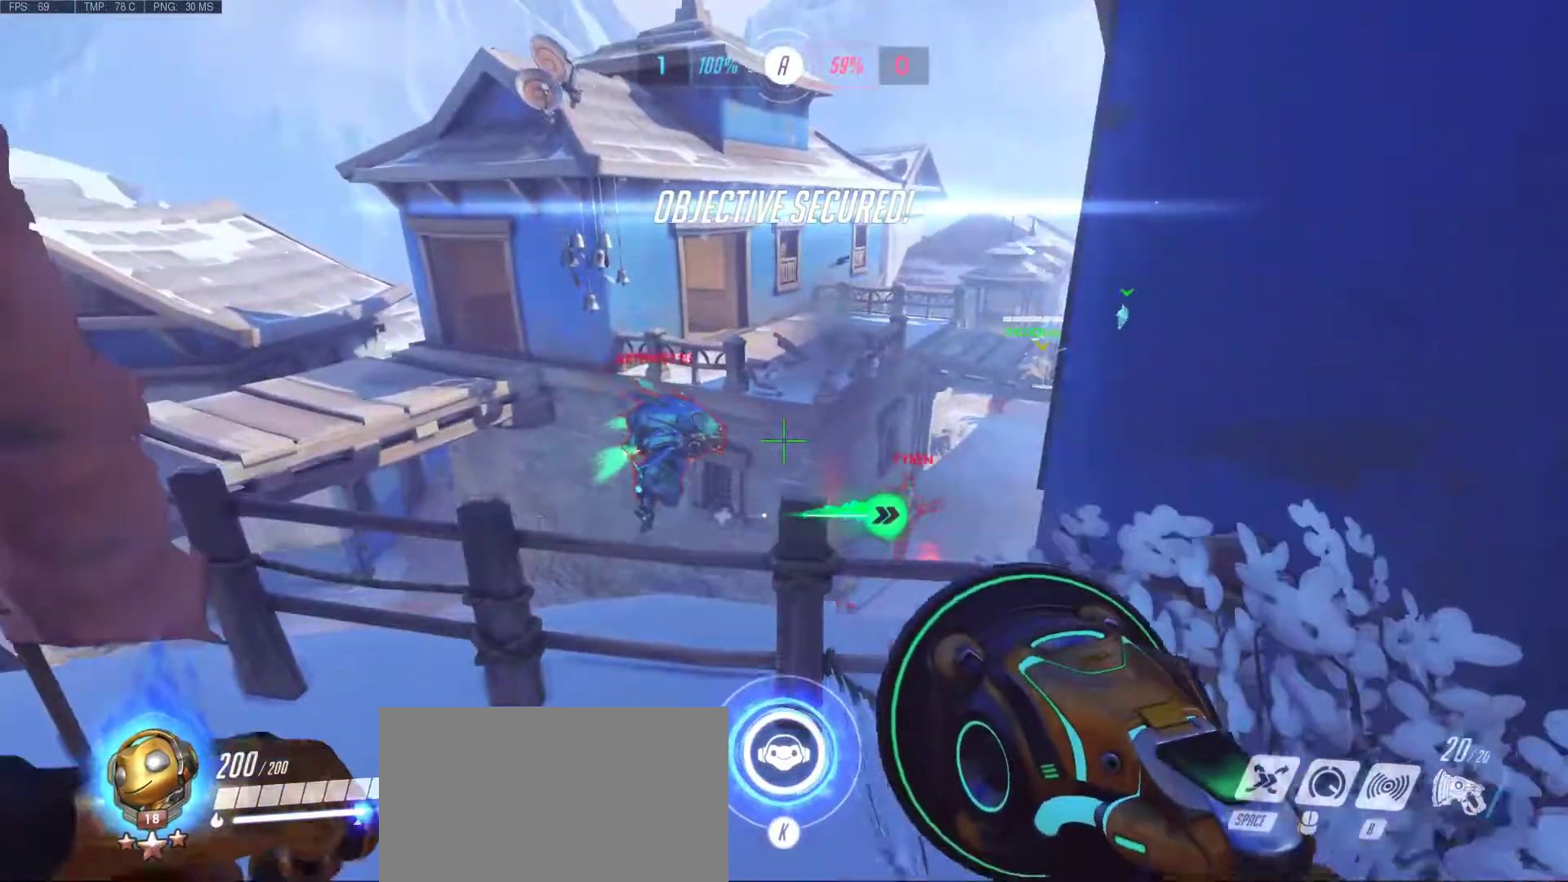
{"keys": ["w"], "mouse": [], "events": []}
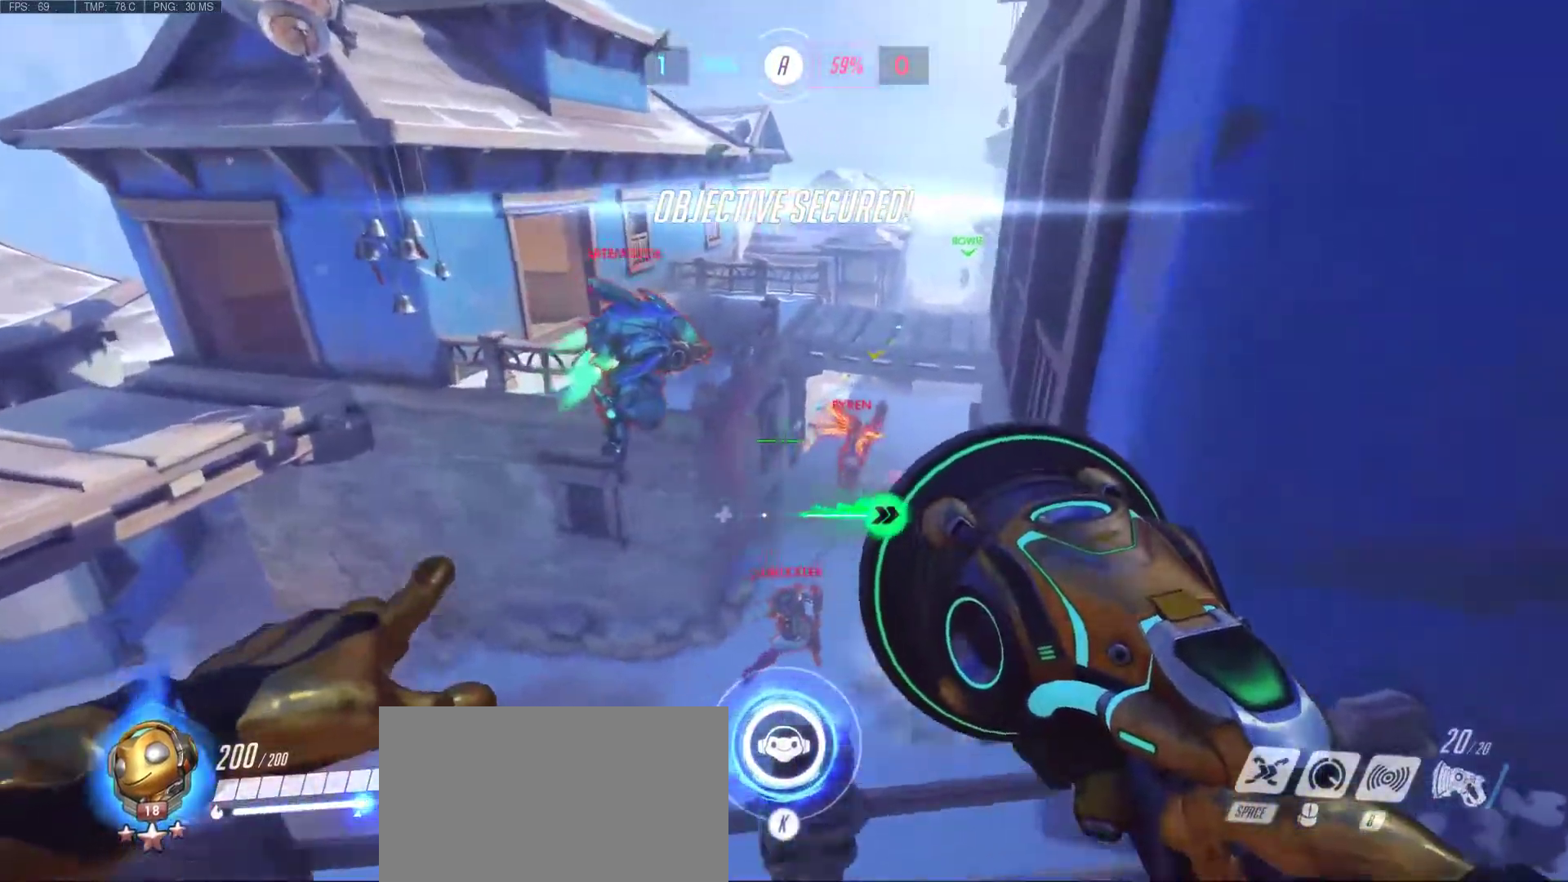
{"keys": ["w"], "mouse": [], "events": []}
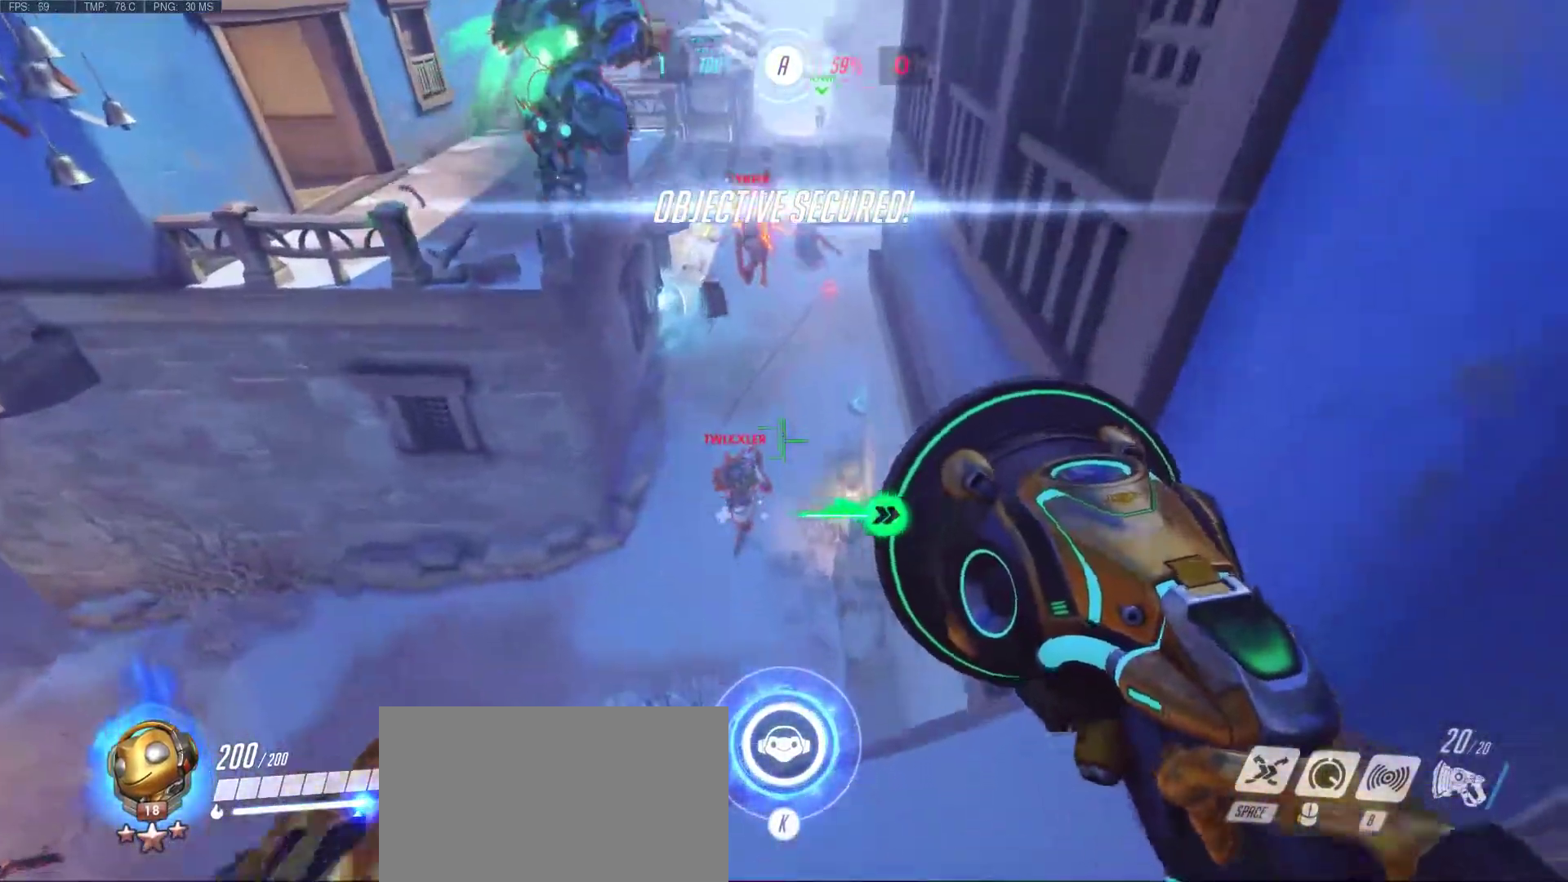
{"keys": ["w"], "mouse": [], "events": []}
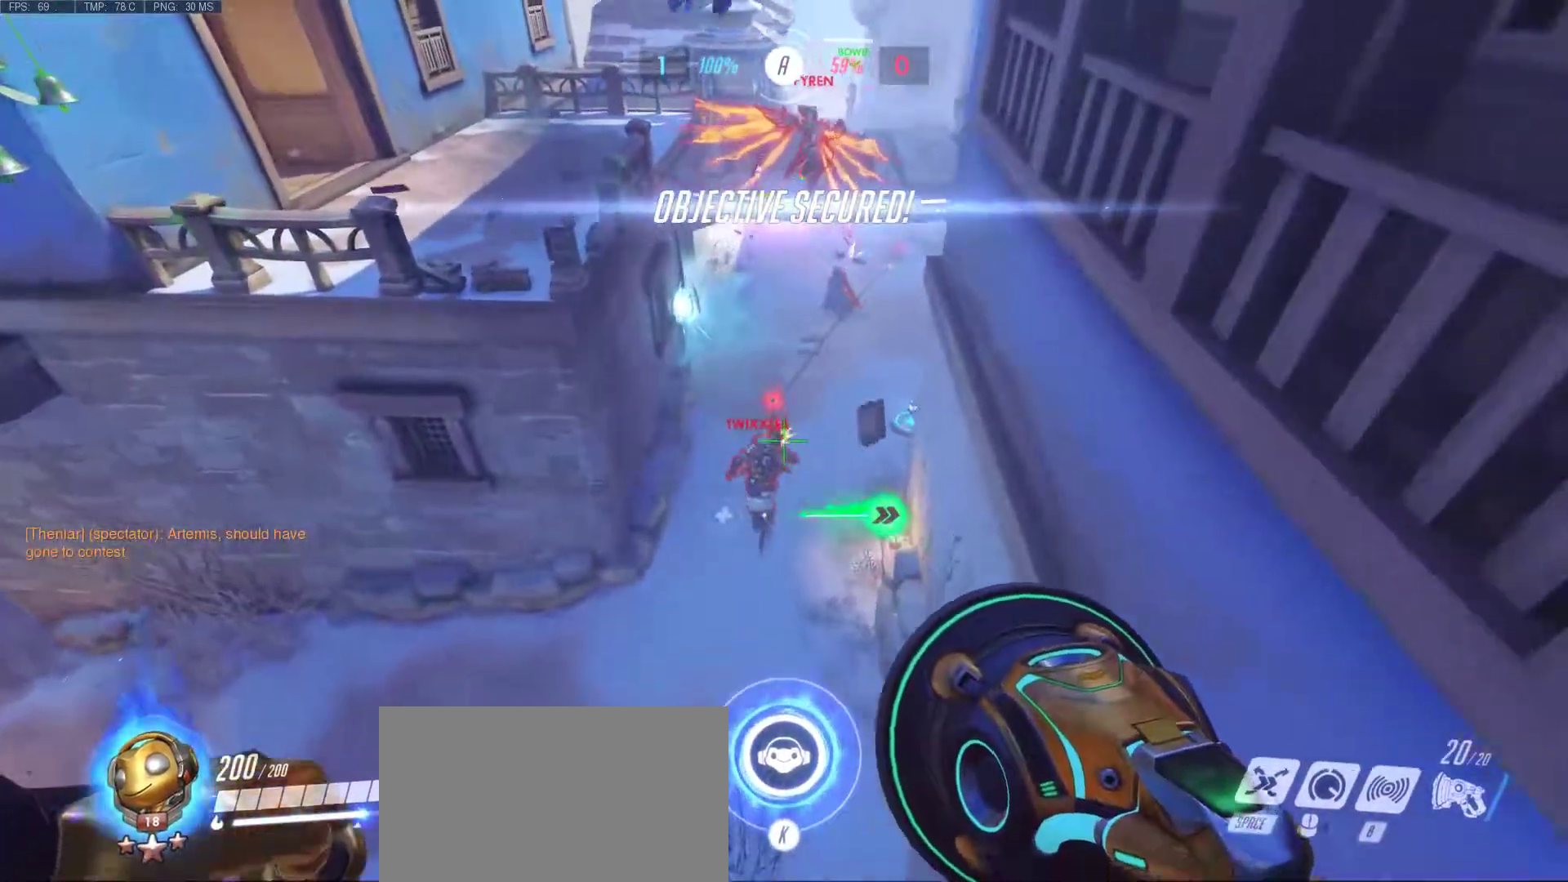
{"keys": ["w"], "mouse": ["left"], "events": [[33, "mouse_left", "down"]]}
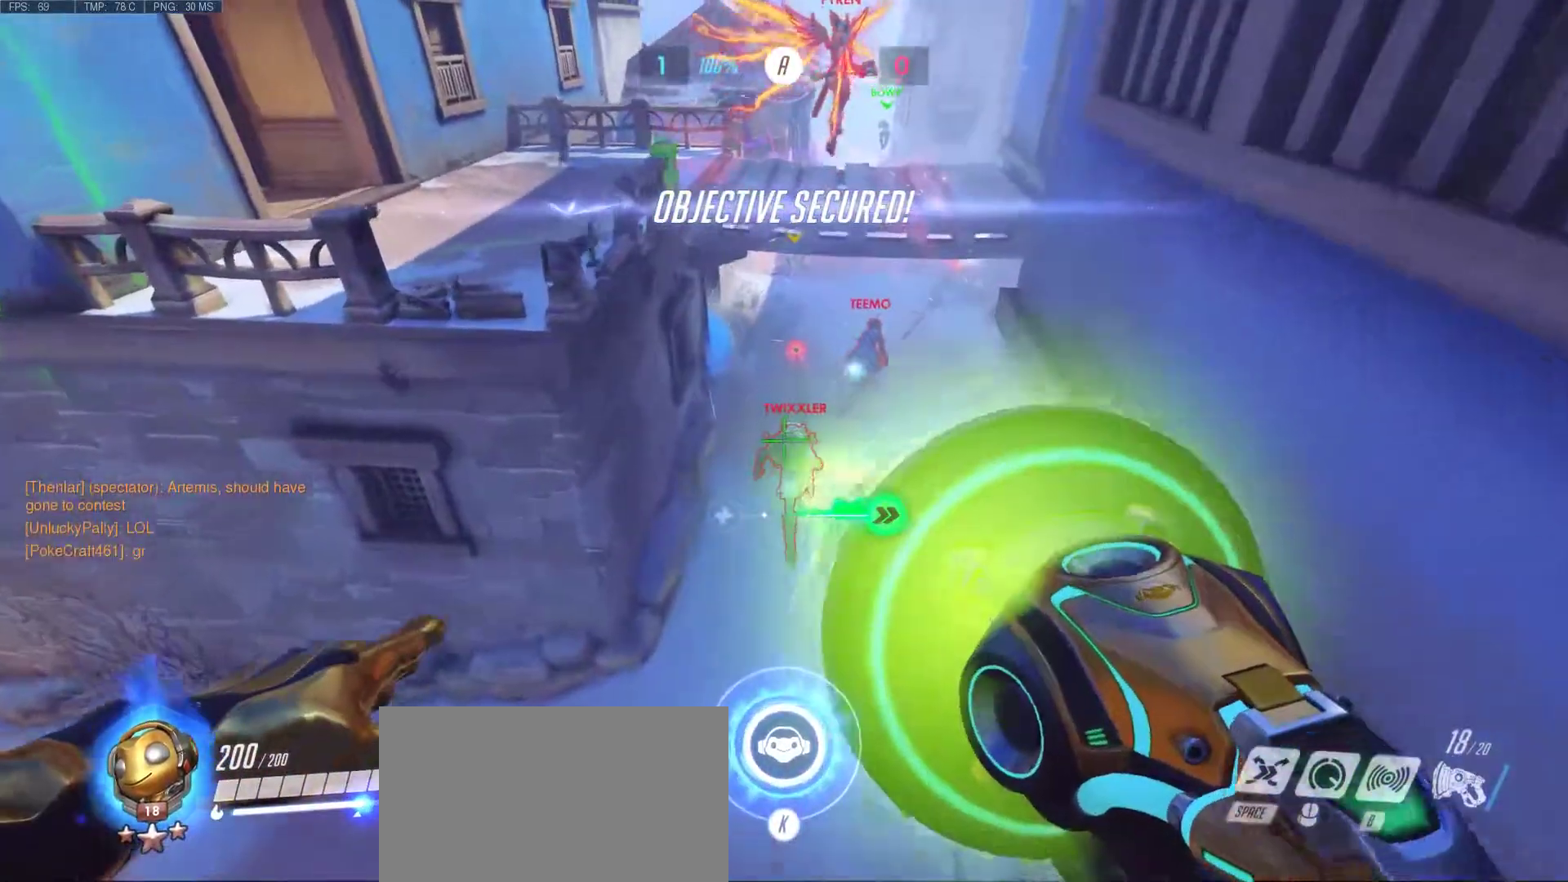
{"keys": ["w"], "mouse": ["left"], "events": []}
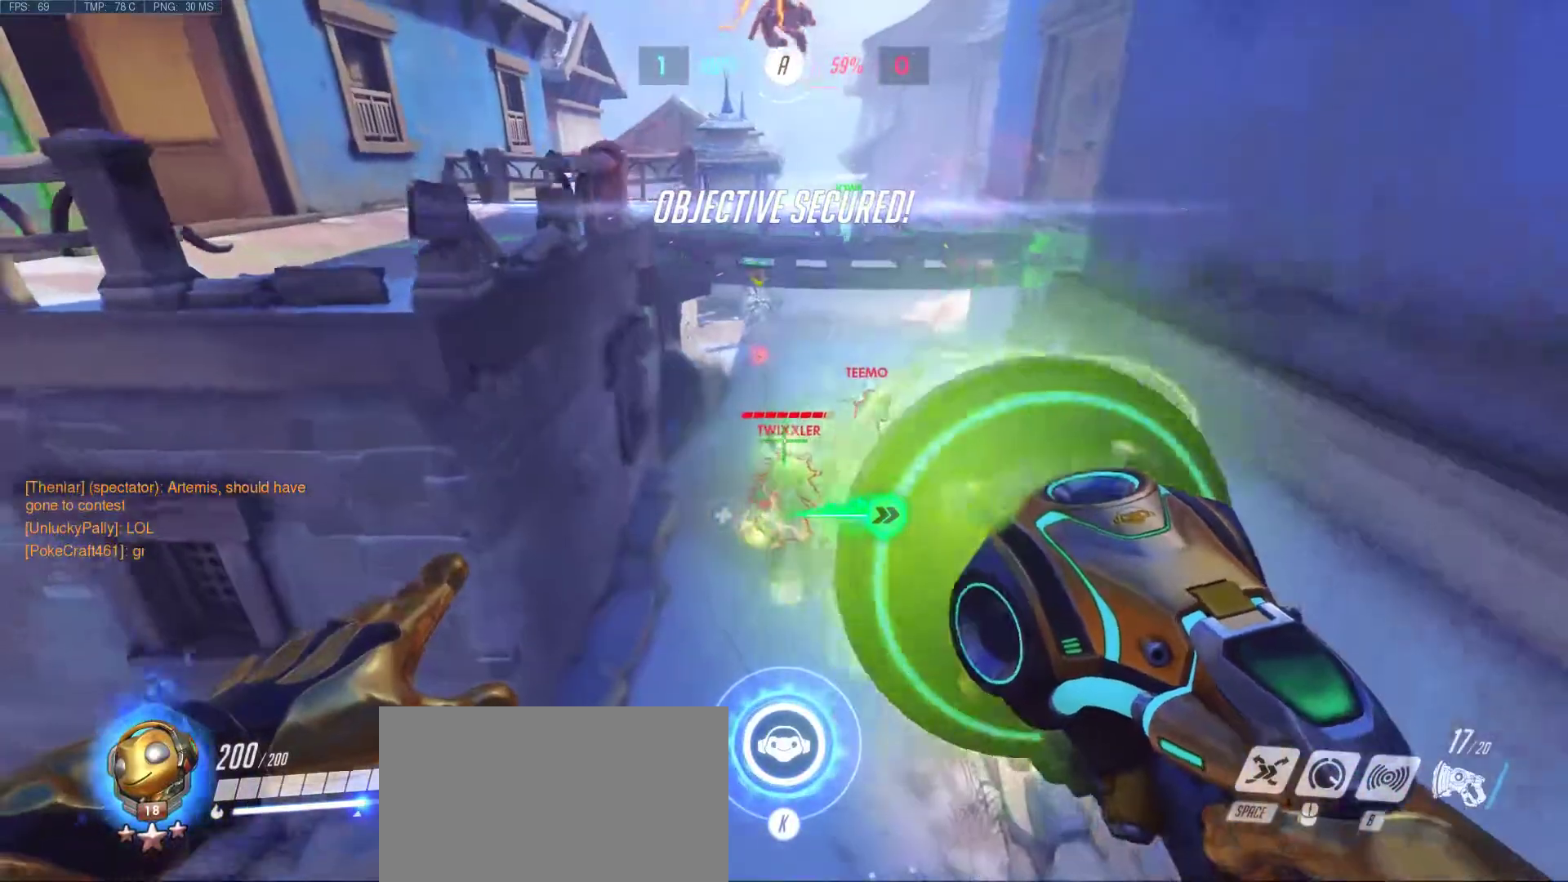
{"keys": ["w"], "mouse": ["left"], "events": []}
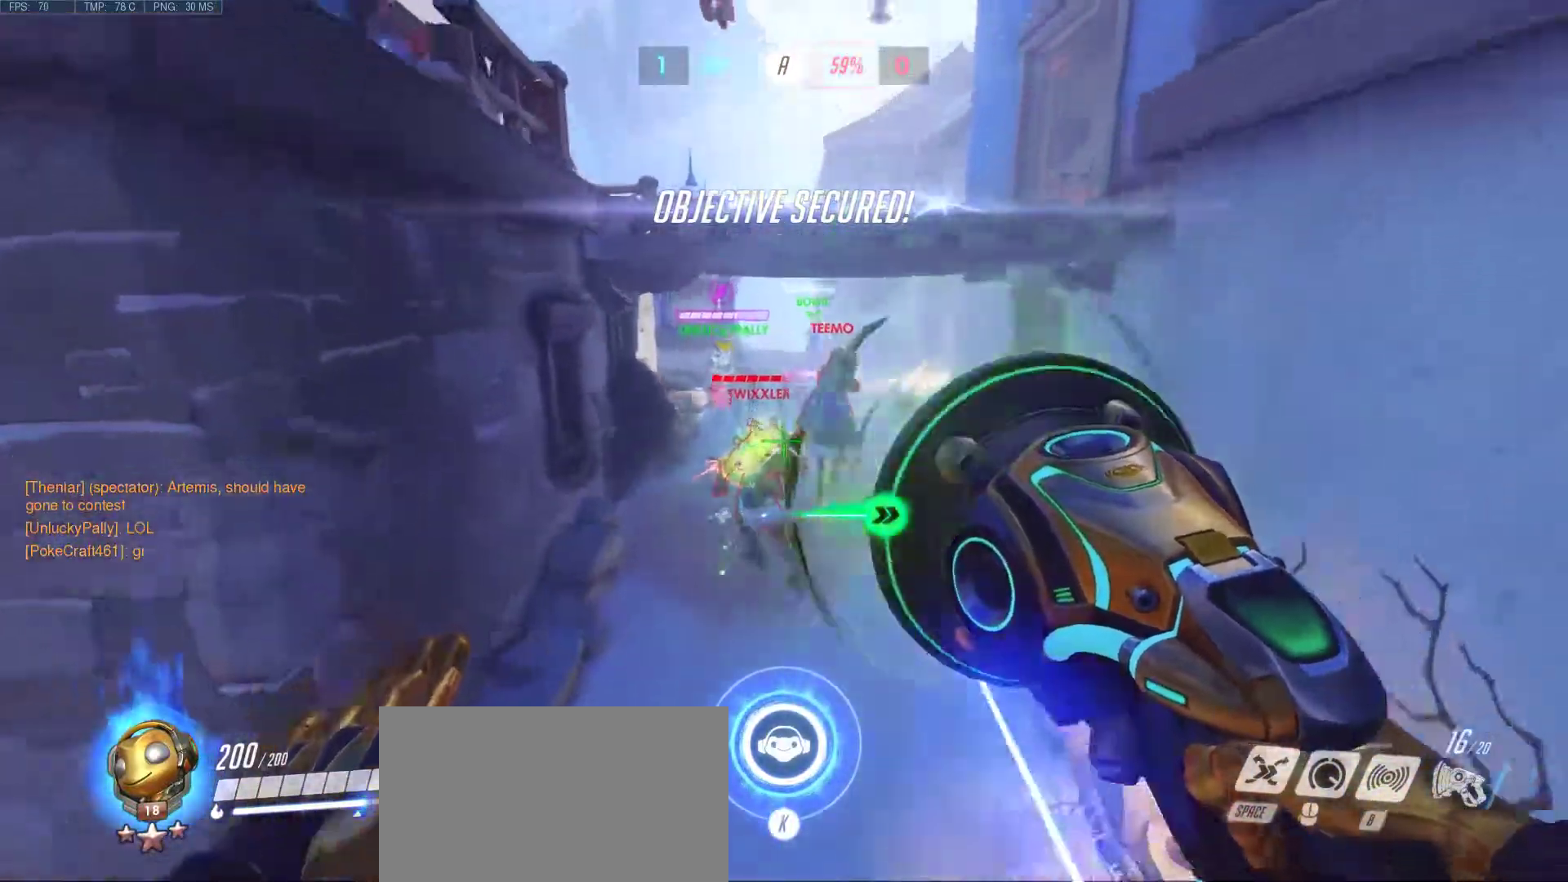
{"keys": ["w"], "mouse": ["left"], "events": []}
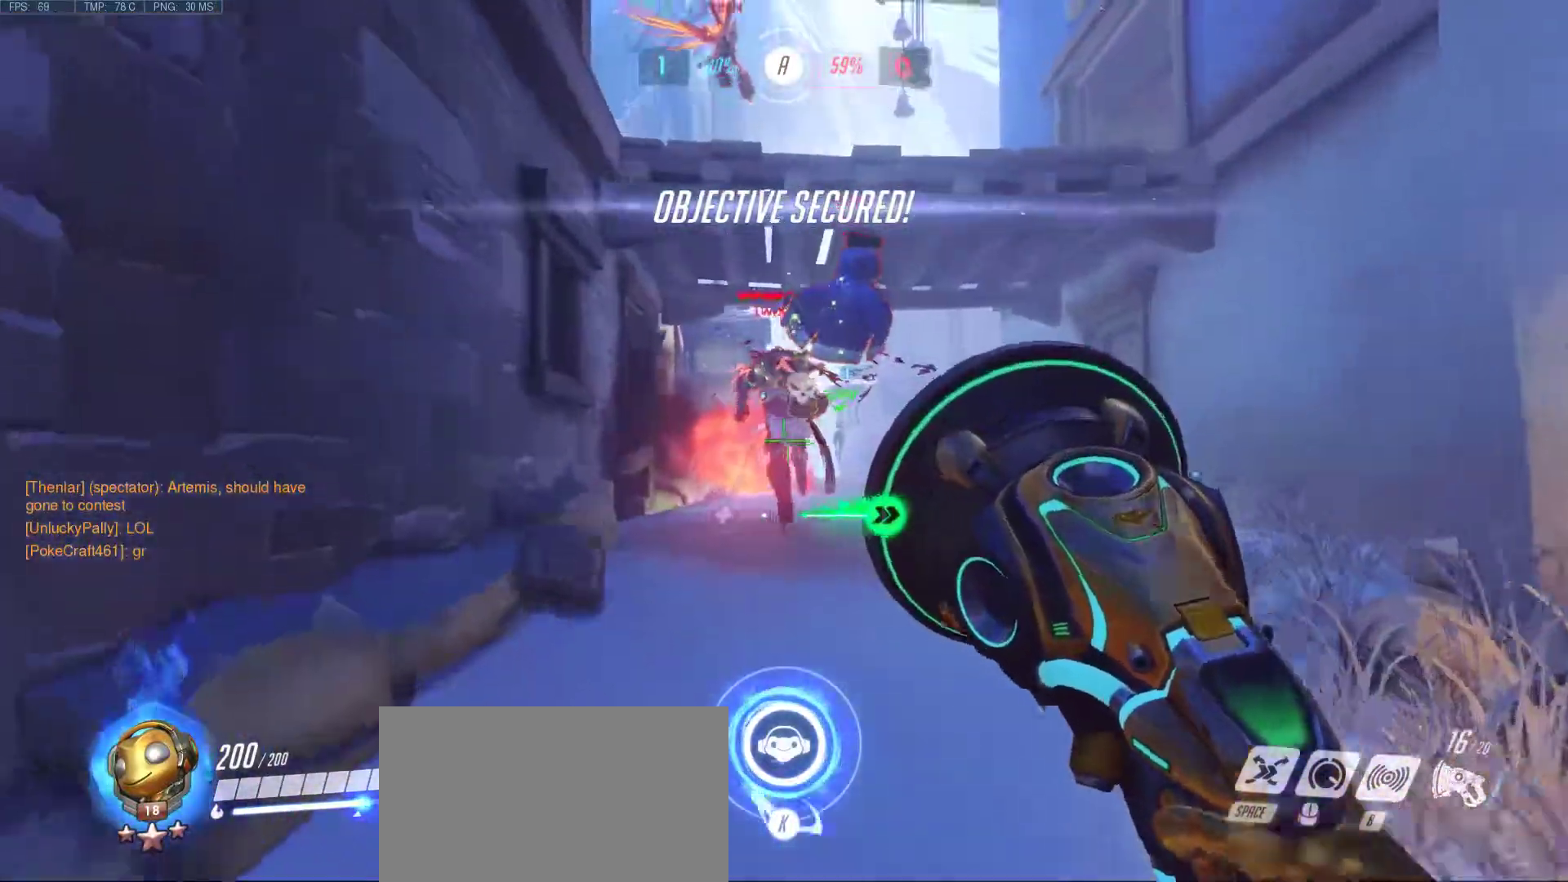
{"keys": ["d", "w"], "mouse": [], "events": [[150, "mouse_left", "up"], [483, "d", "down"]]}
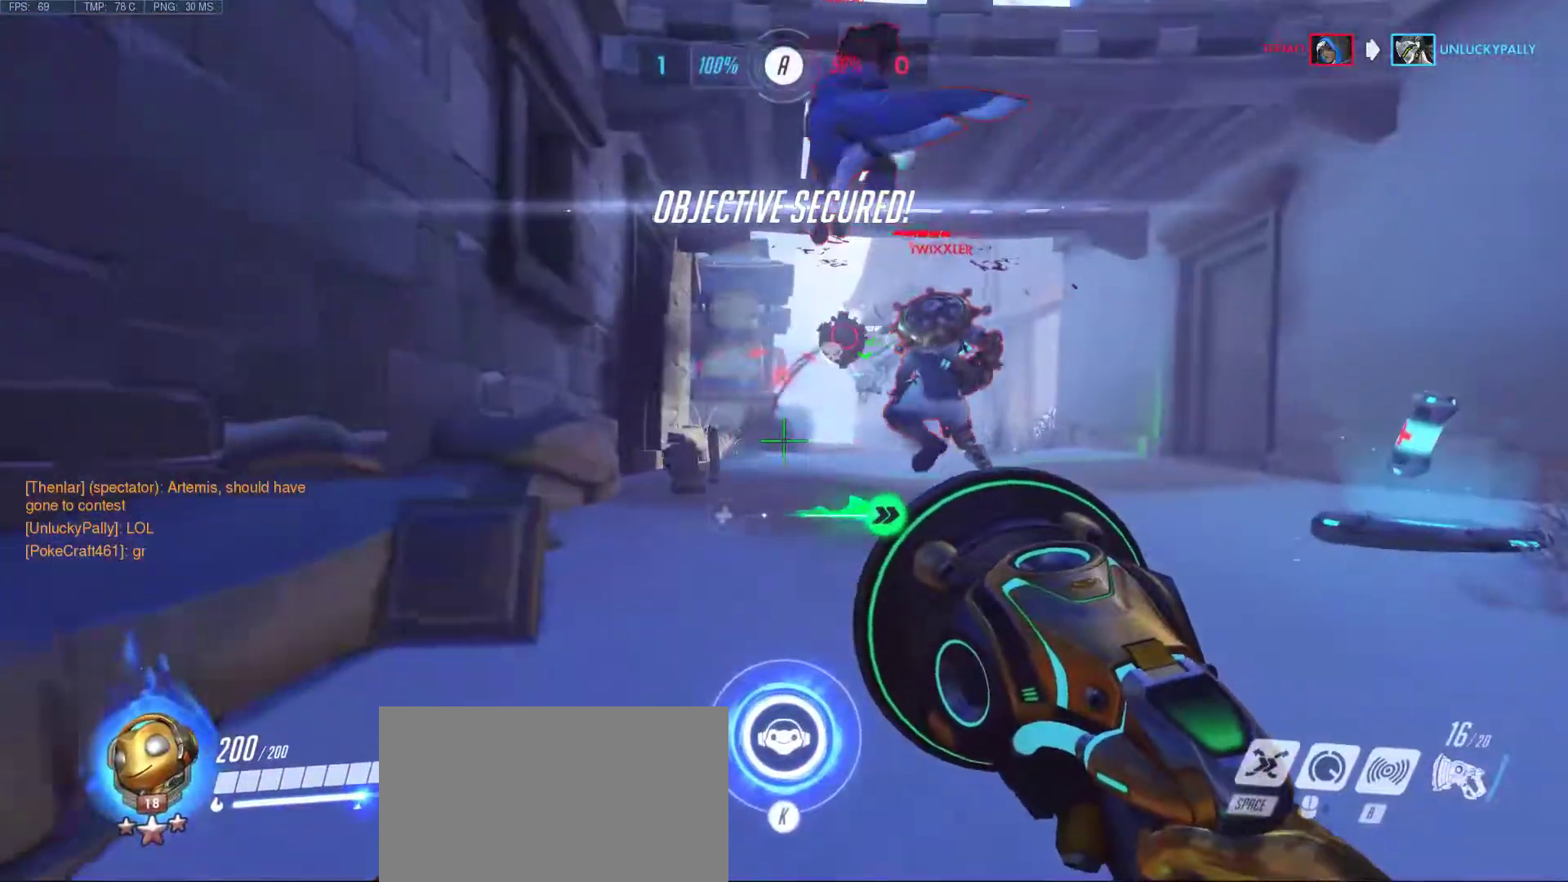
{"keys": ["w"], "mouse": [], "events": [[167, "d", "up"]]}
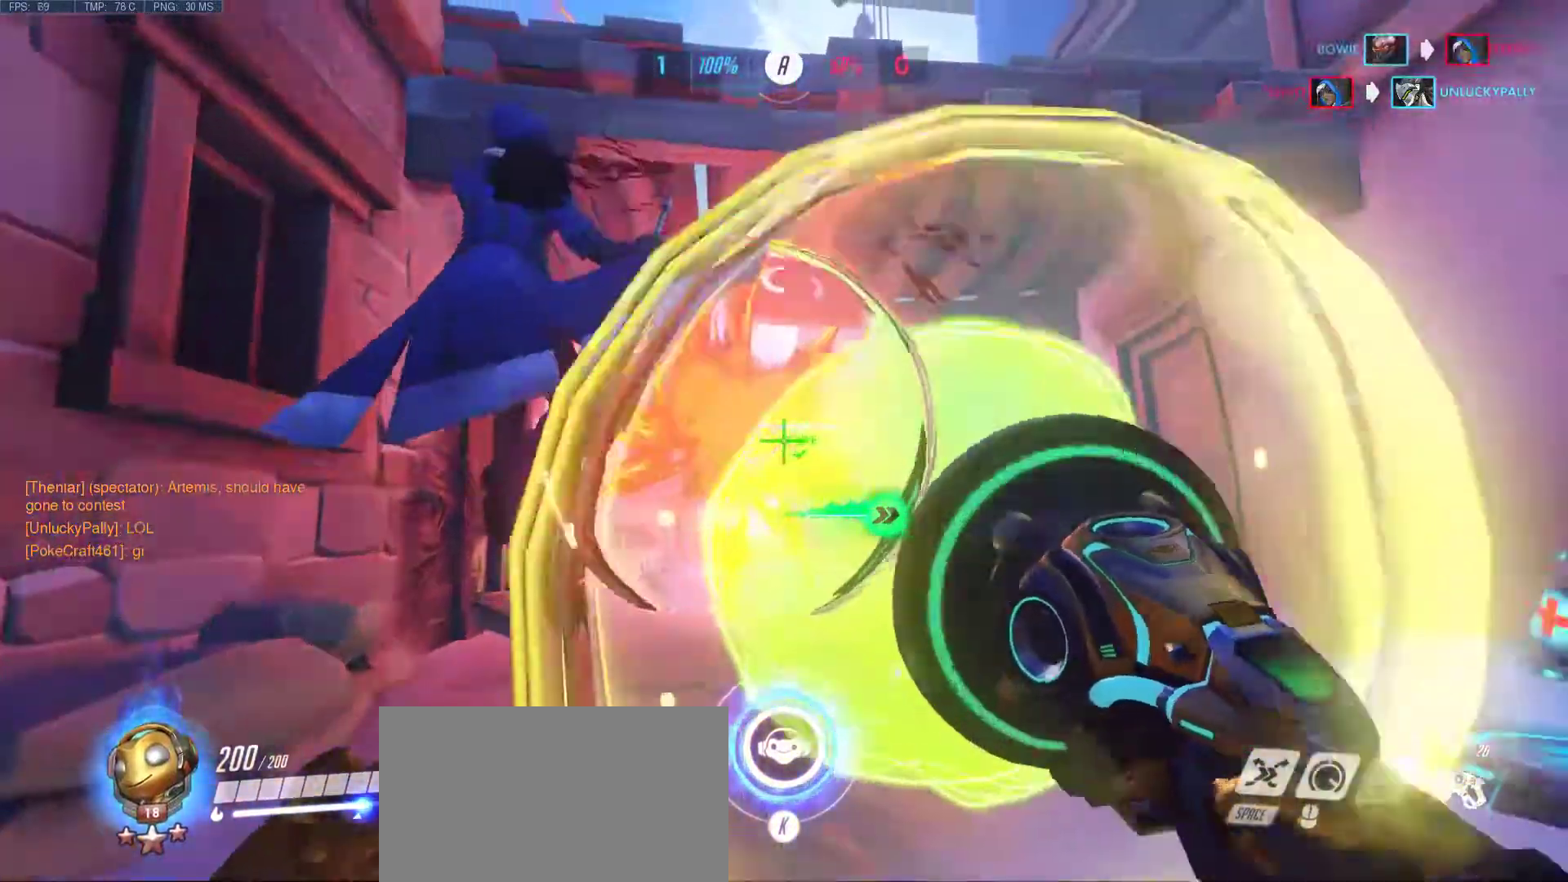
{"keys": [], "mouse": [], "events": [[33, "w", "up"]]}